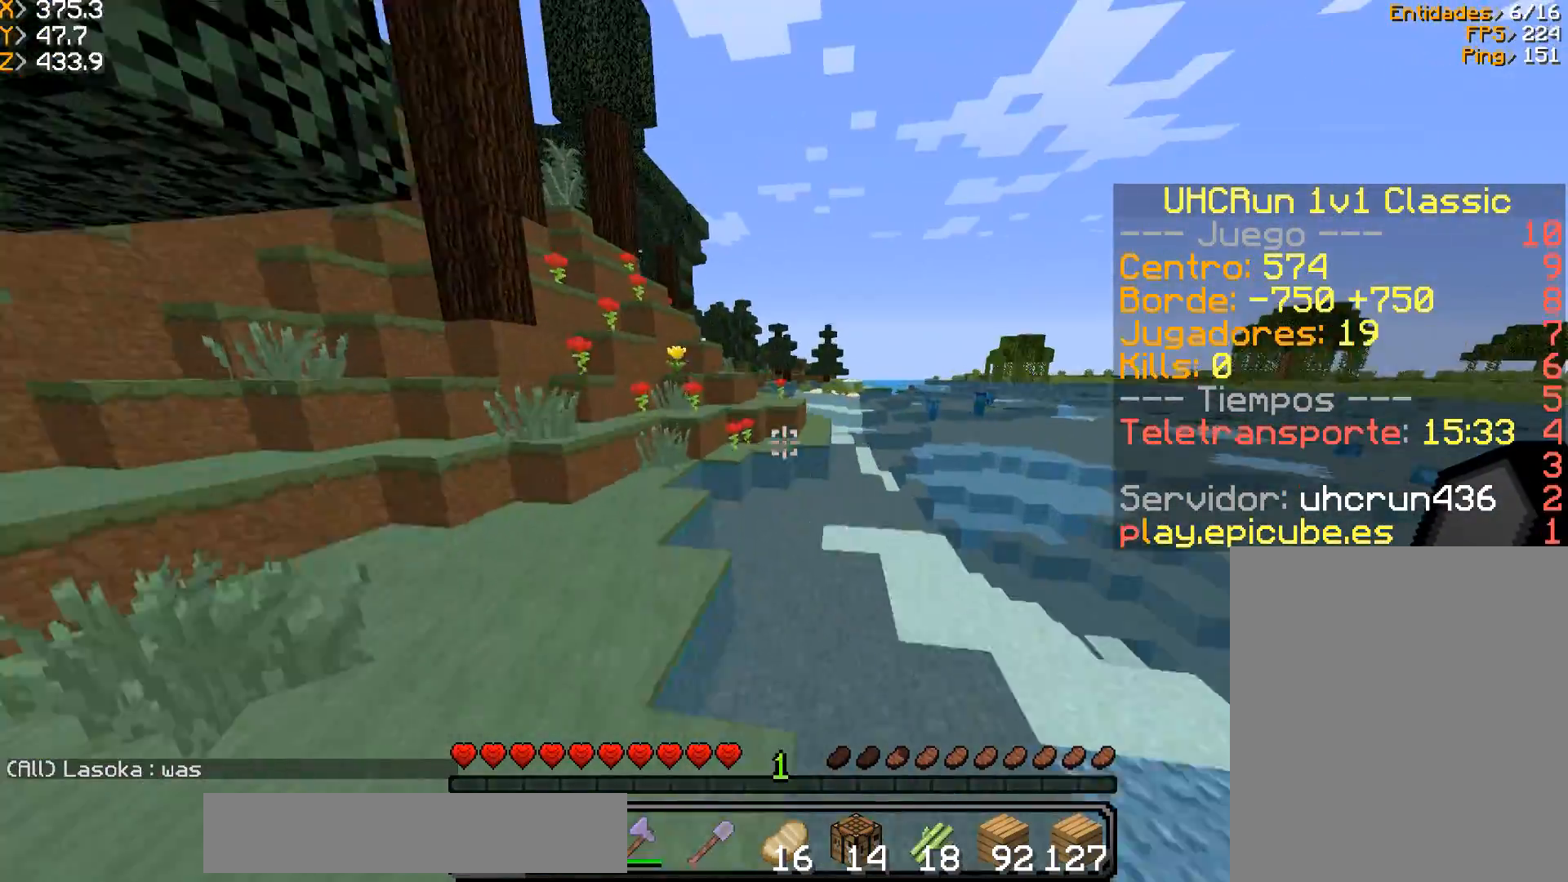
Gameplay with keyboard and mouse; each line is a JSON object with the keys and mouse buttons held at the frame after it. "events" lists presses ("down") and releases ("up") of "a", "d", "s", "w", "mouse_left" and "mouse_right" between this image and that frame as [ms after this image, input, new state], when the widget could be followed in between. "mouse_left", "mouse_right" = the "left", "right" buttons of the "mouse" list. No other keys are recorded. Fast repeated clicks can show as one long hold. Mouse movement is not recorded.
{"keys": ["a", "w"], "mouse": [], "events": []}
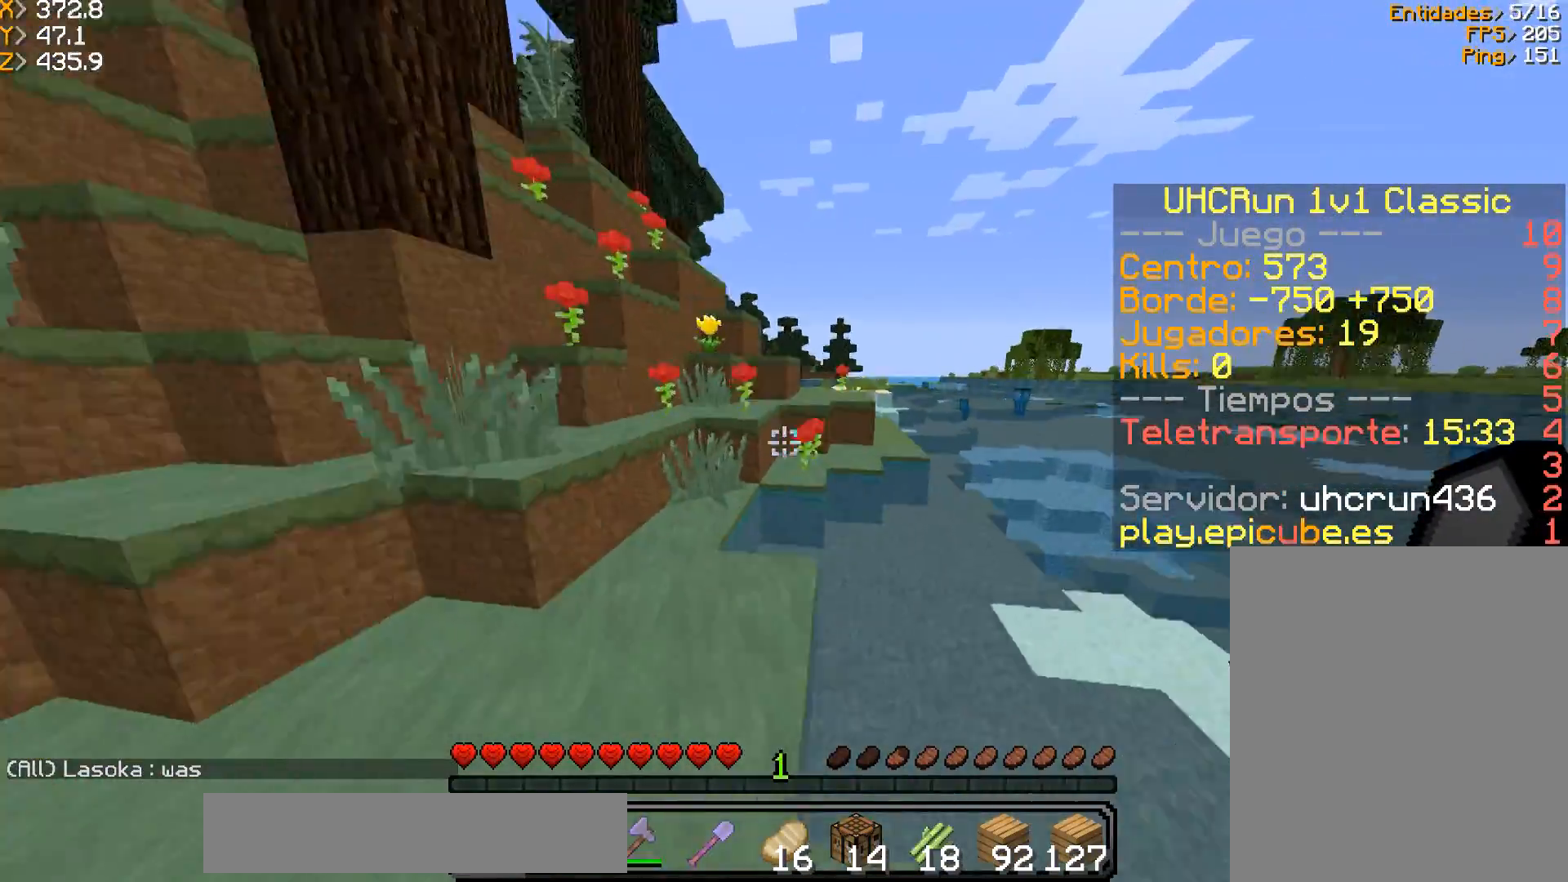
{"keys": ["d", "w"], "mouse": [], "events": [[33, "a", "up"], [233, "mouse_right", "down"], [367, "mouse_right", "up"], [467, "d", "down"]]}
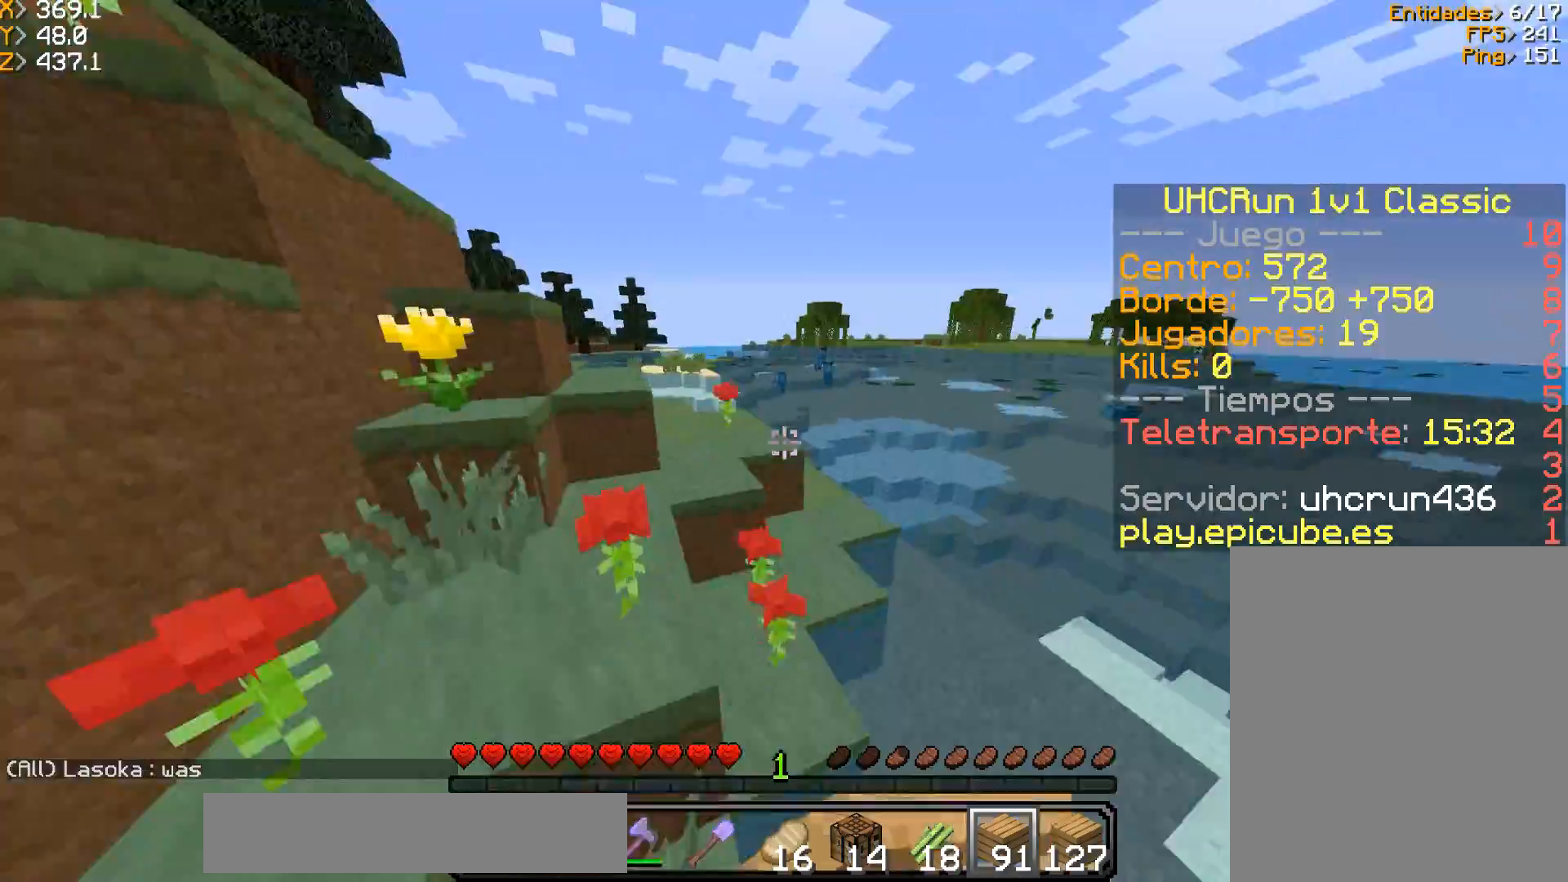
{"keys": ["a", "w"], "mouse": [], "events": [[100, "d", "up"], [467, "a", "down"]]}
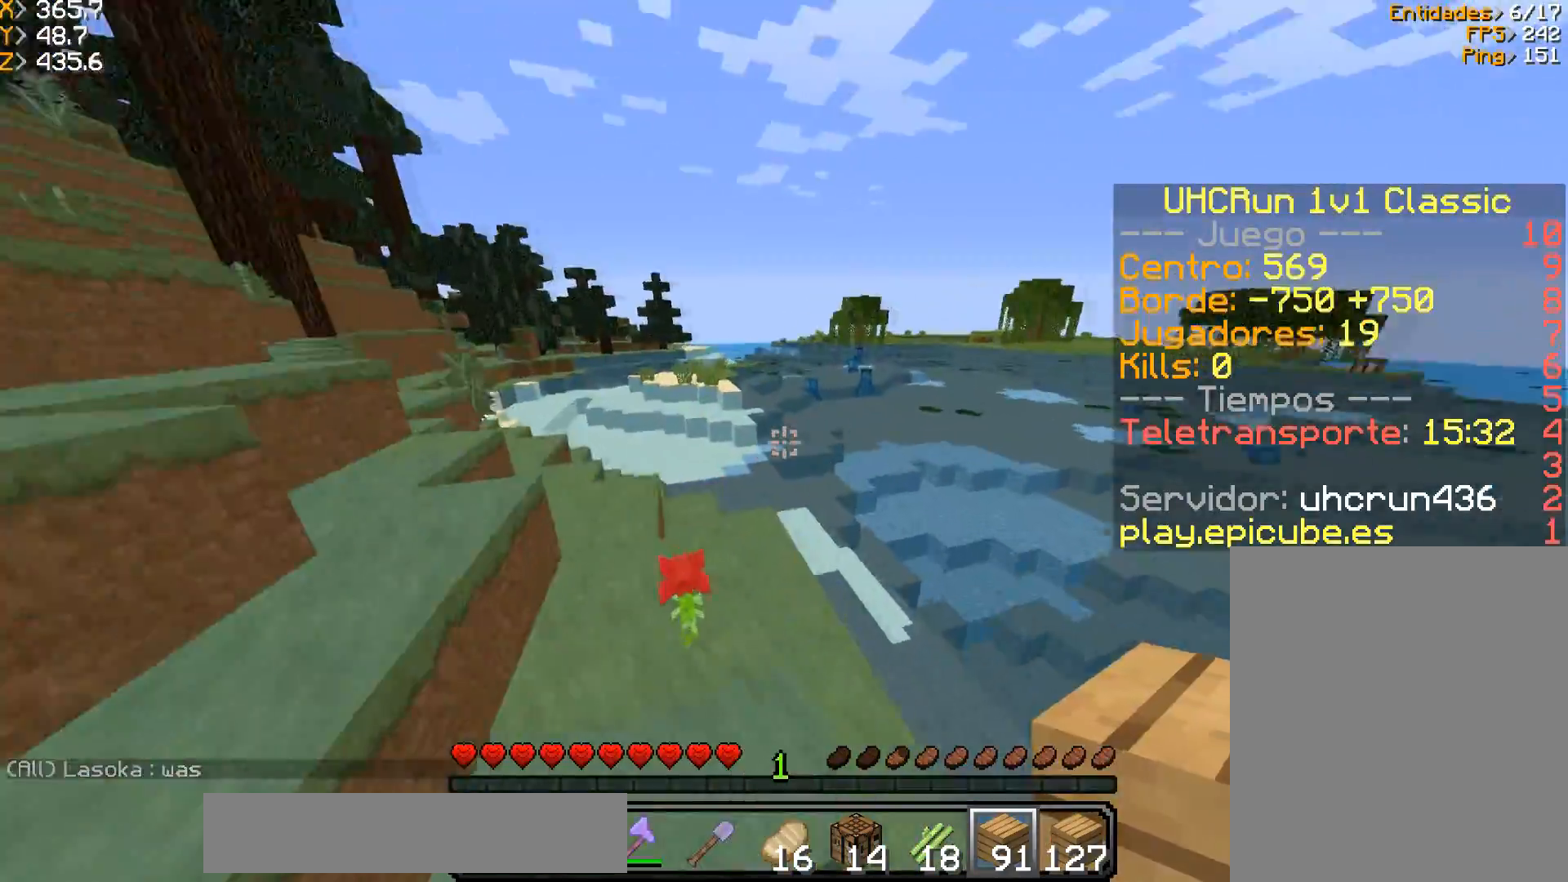
{"keys": ["a", "w"], "mouse": ["left"], "events": [[433, "mouse_left", "down"]]}
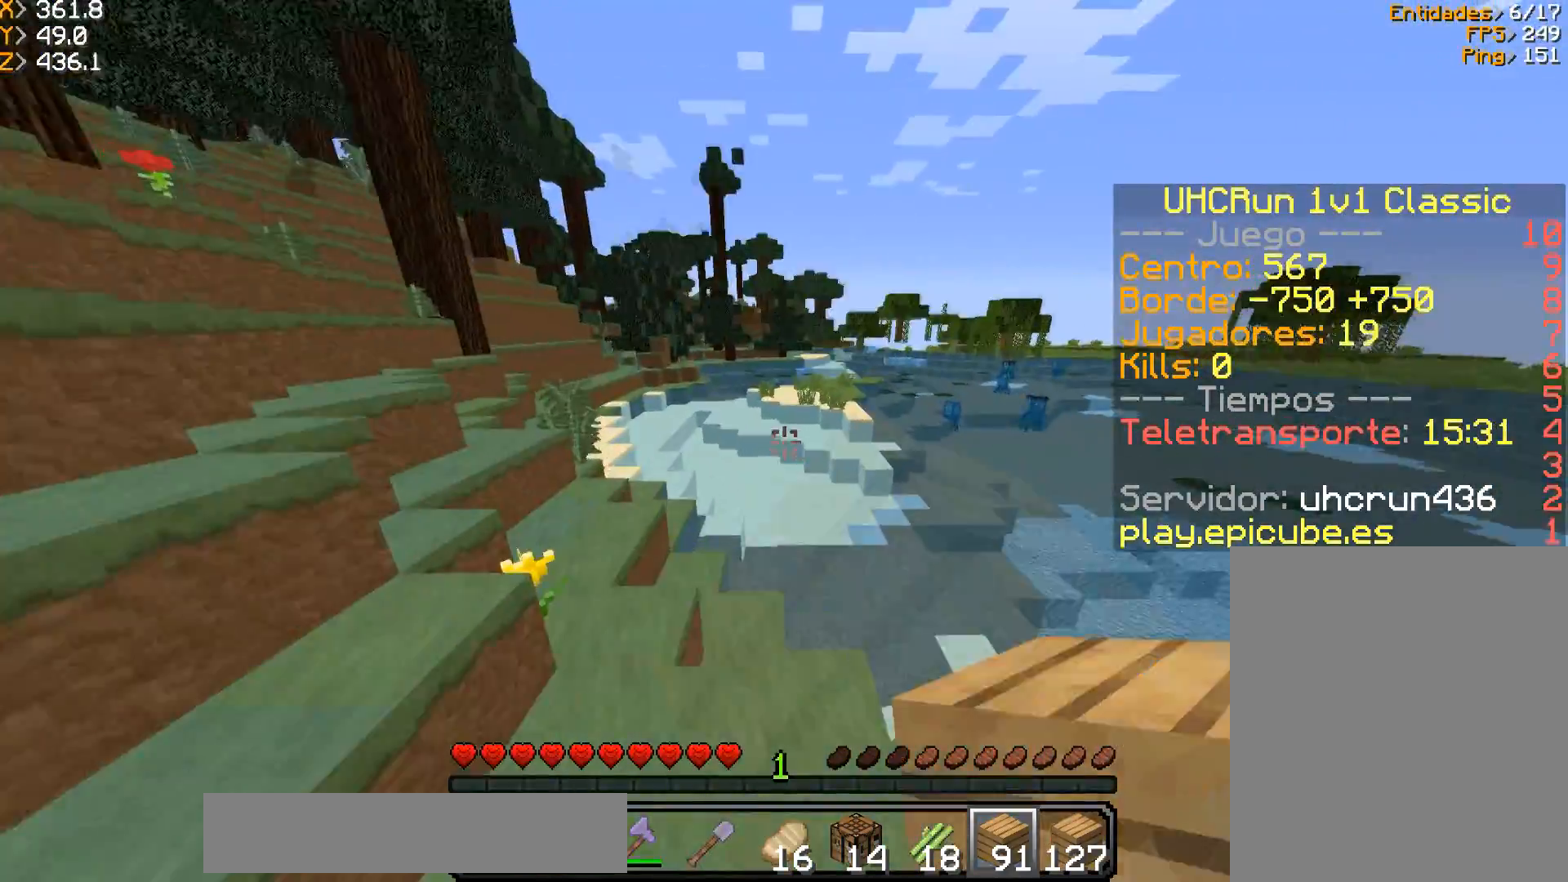
{"keys": ["w"], "mouse": ["right"], "events": [[33, "mouse_left", "up"], [267, "a", "up"], [400, "mouse_right", "down"]]}
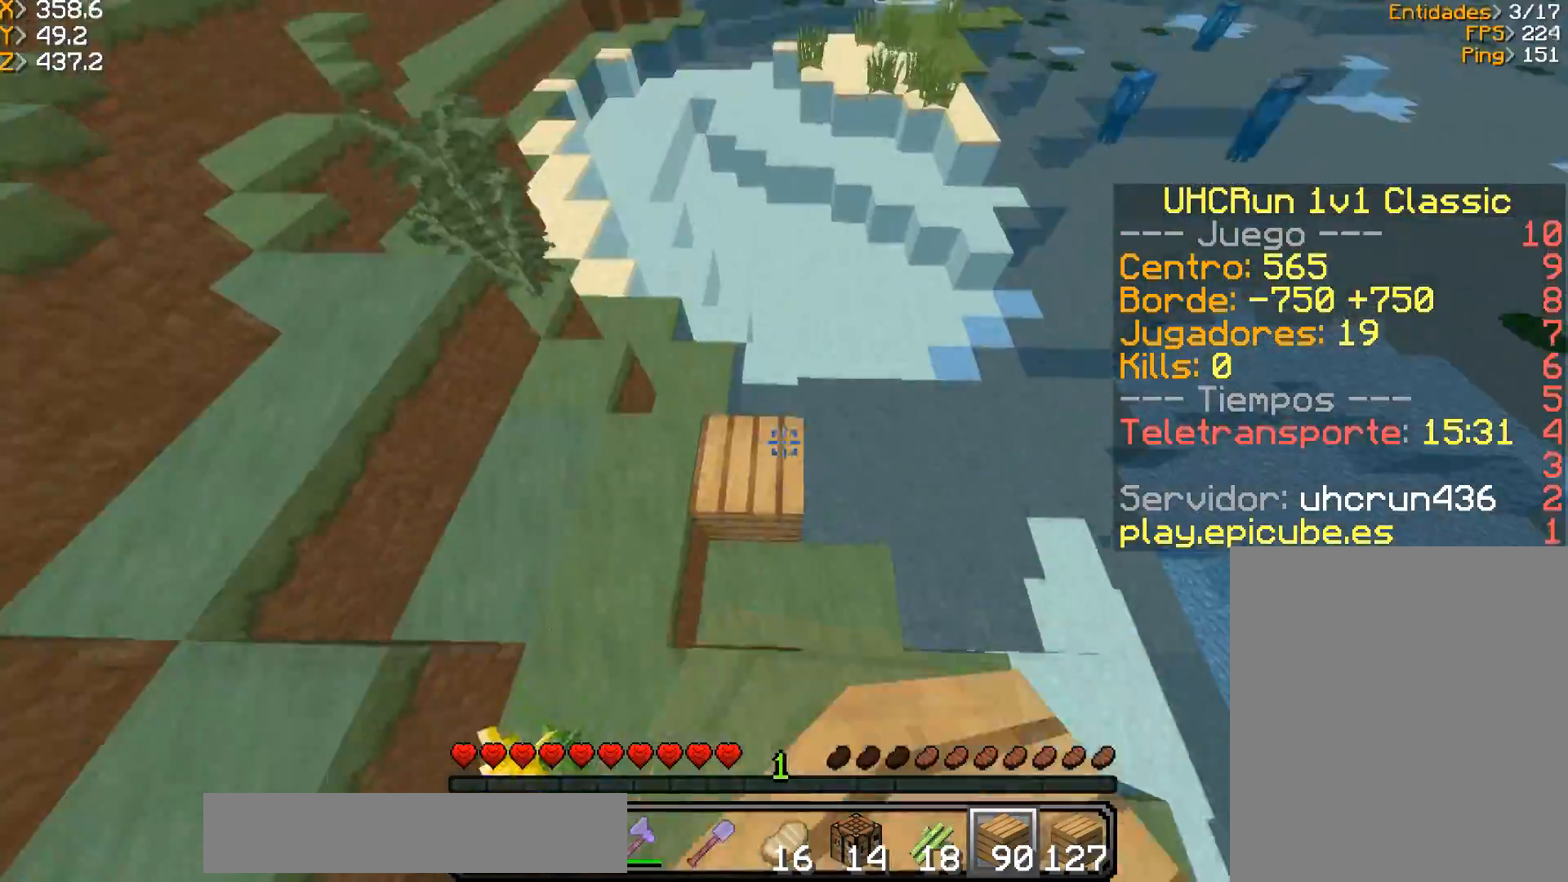
{"keys": ["w"], "mouse": [], "events": [[300, "mouse_right", "up"]]}
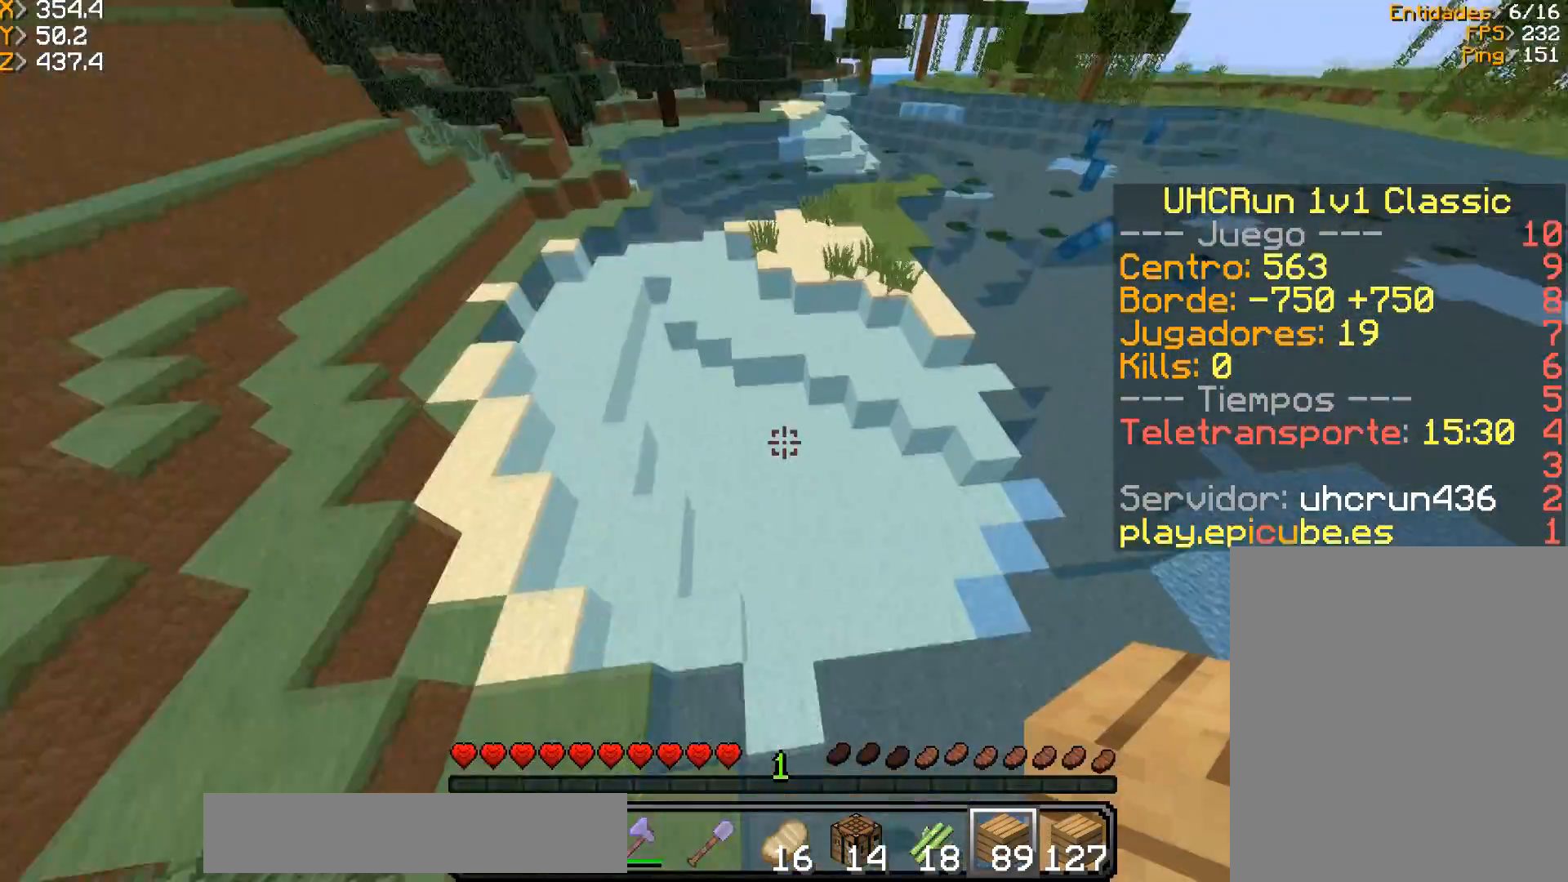
{"keys": ["w"], "mouse": [], "events": []}
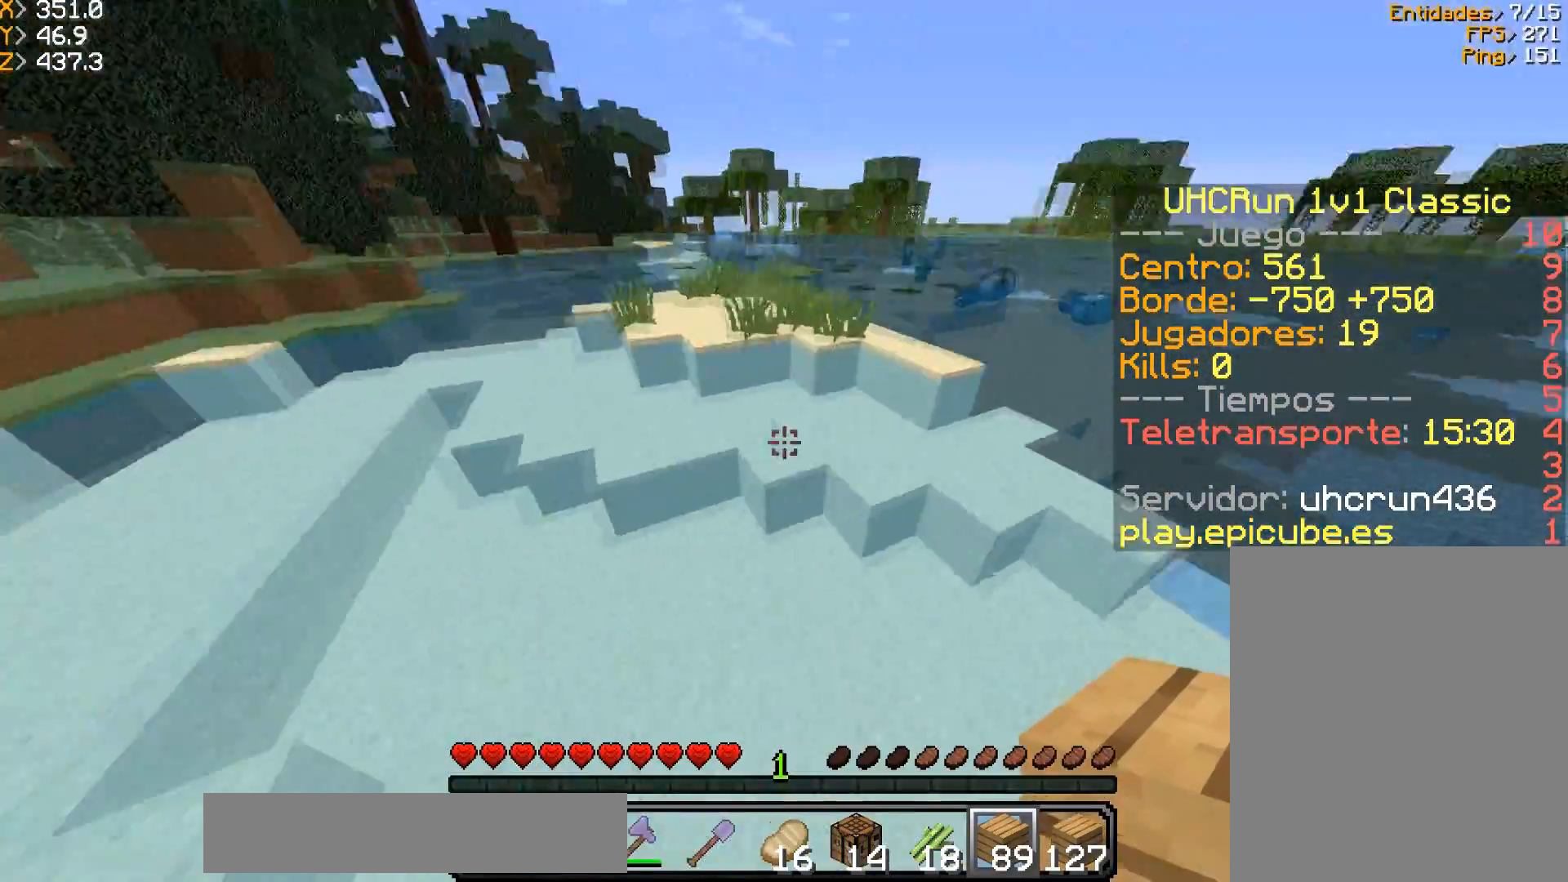
{"keys": ["w"], "mouse": ["right"], "events": [[501, "mouse_right", "down"]]}
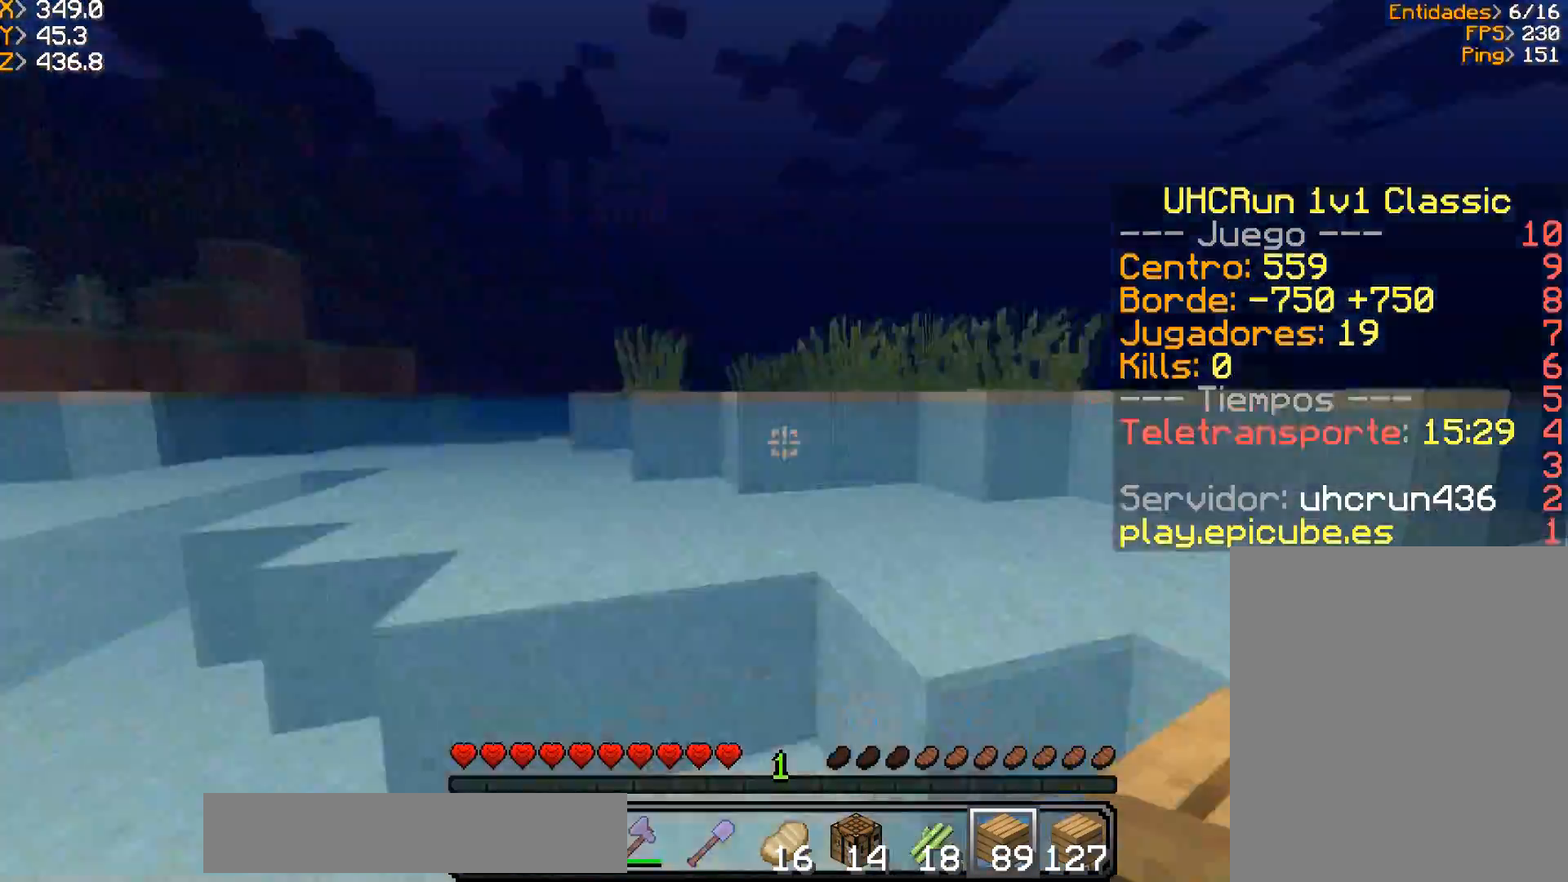
{"keys": ["w"], "mouse": [], "events": [[500, "mouse_right", "up"]]}
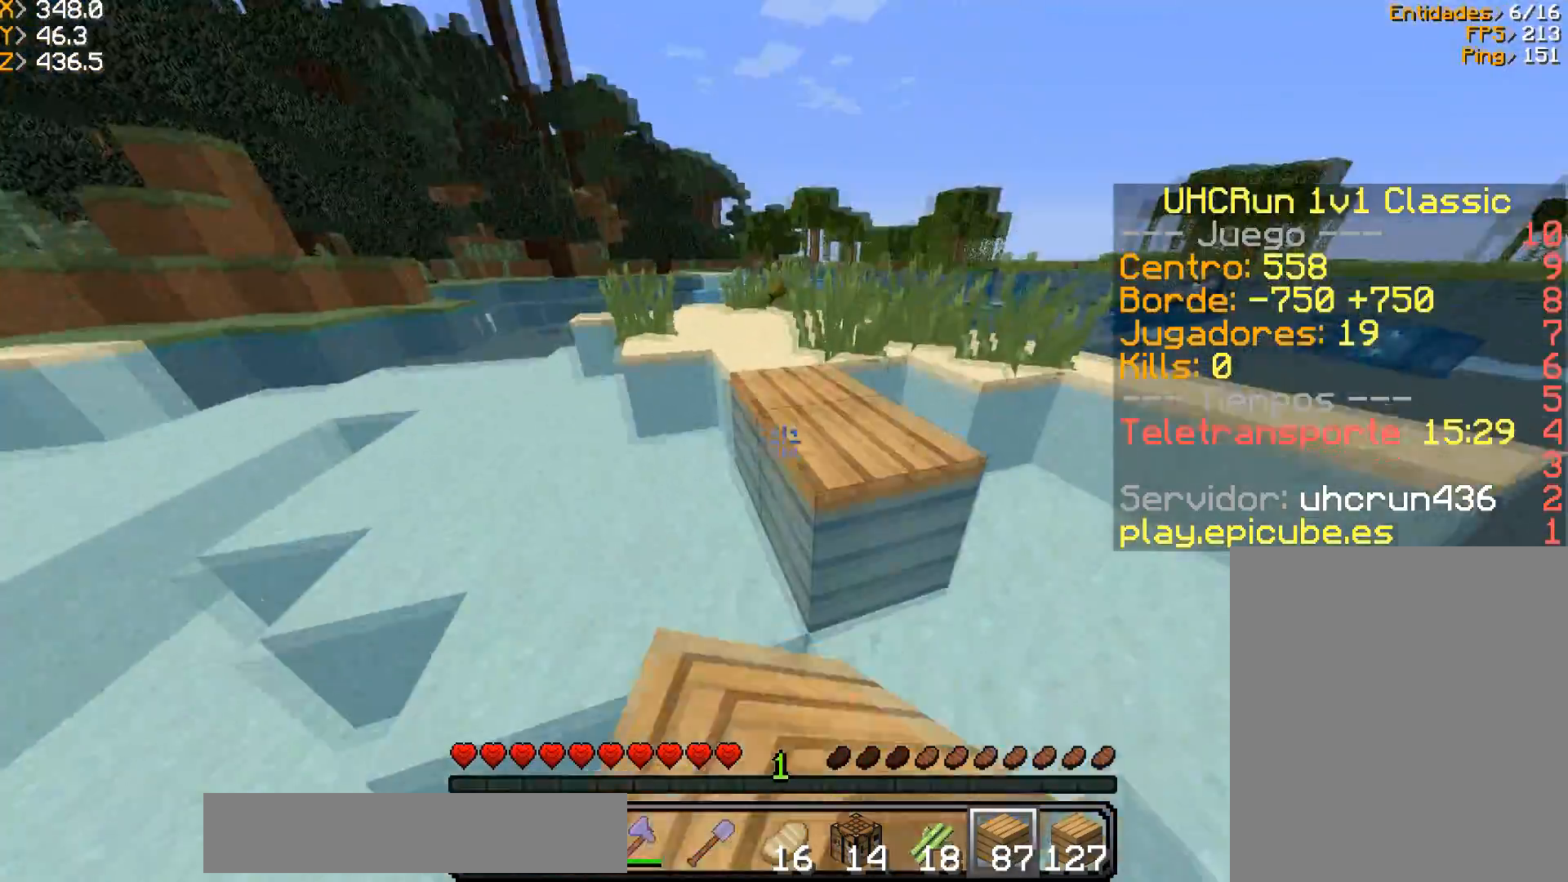
{"keys": ["a", "w"], "mouse": [], "events": [[300, "a", "down"]]}
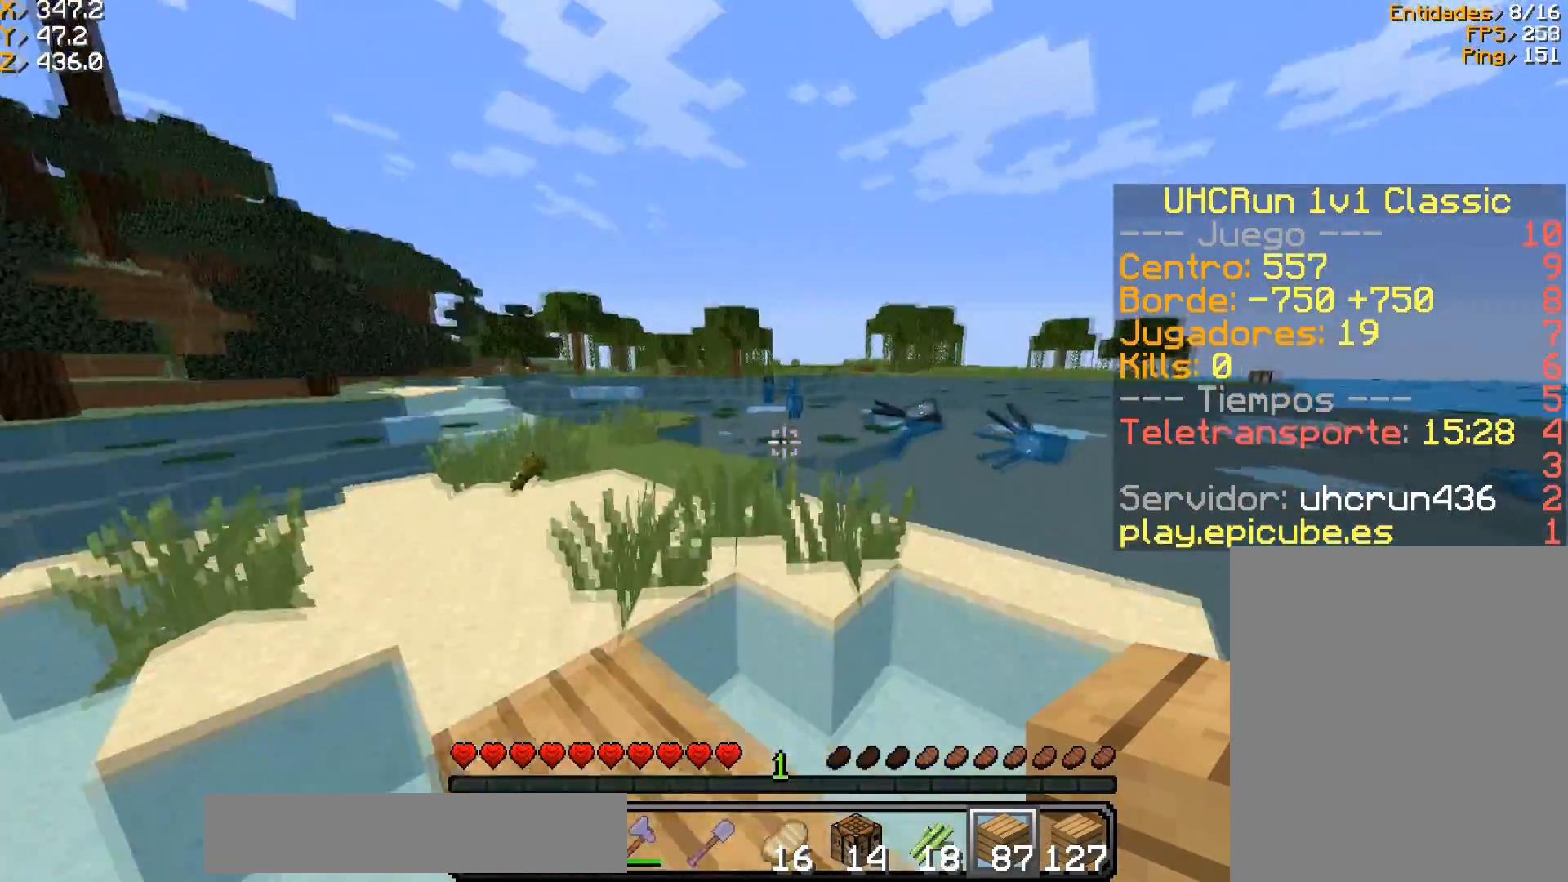
{"keys": ["a", "w"], "mouse": [], "events": []}
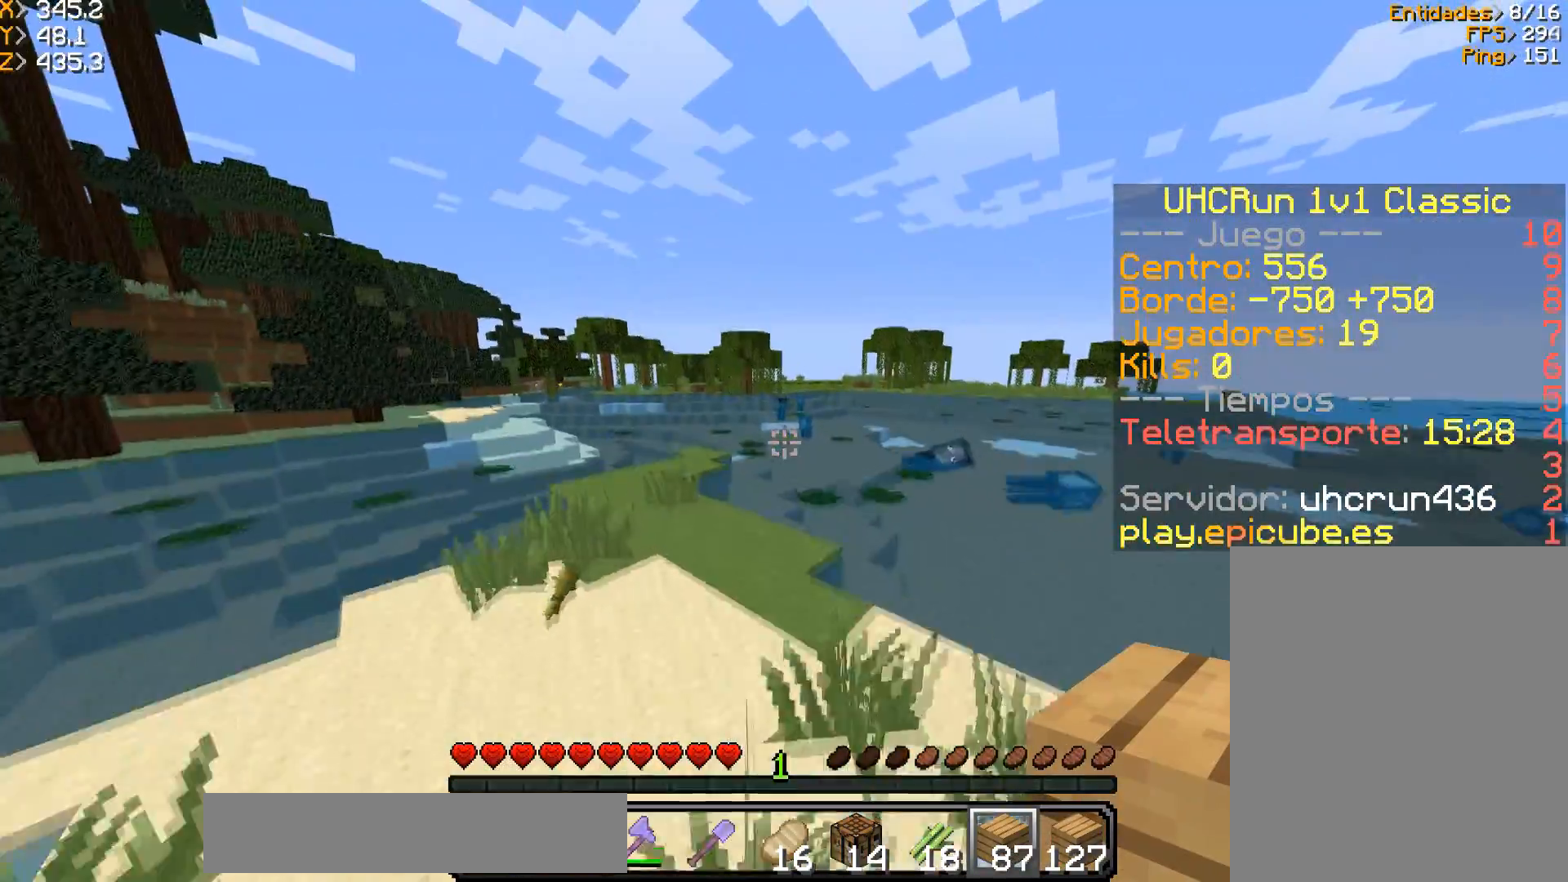
{"keys": ["a", "w"], "mouse": [], "events": [[234, "a", "up"], [434, "a", "down"]]}
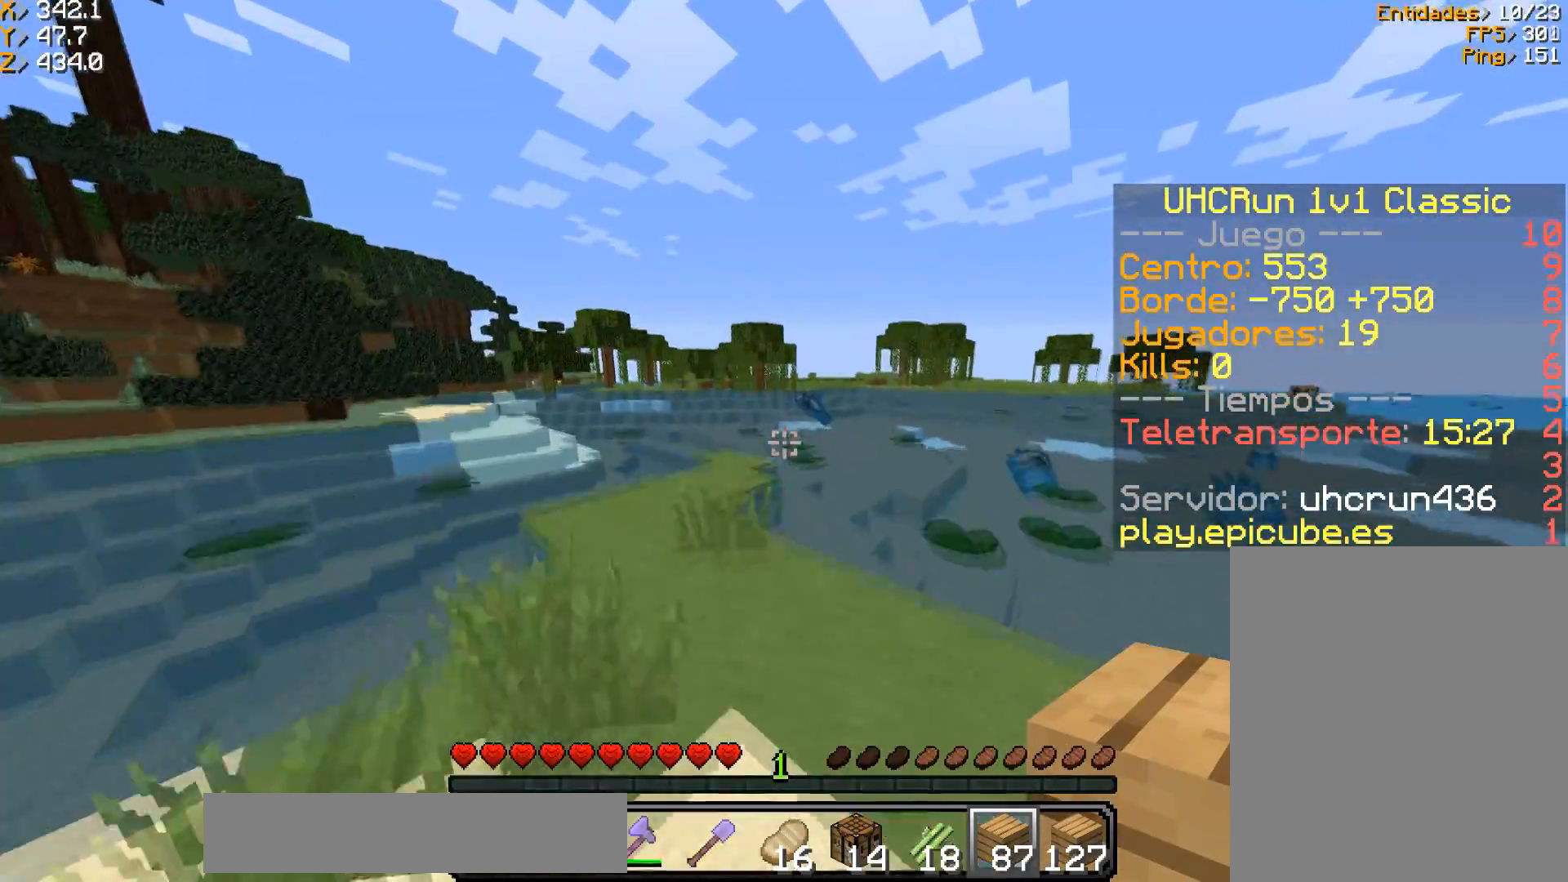
{"keys": ["w"], "mouse": [], "events": [[233, "a", "up"]]}
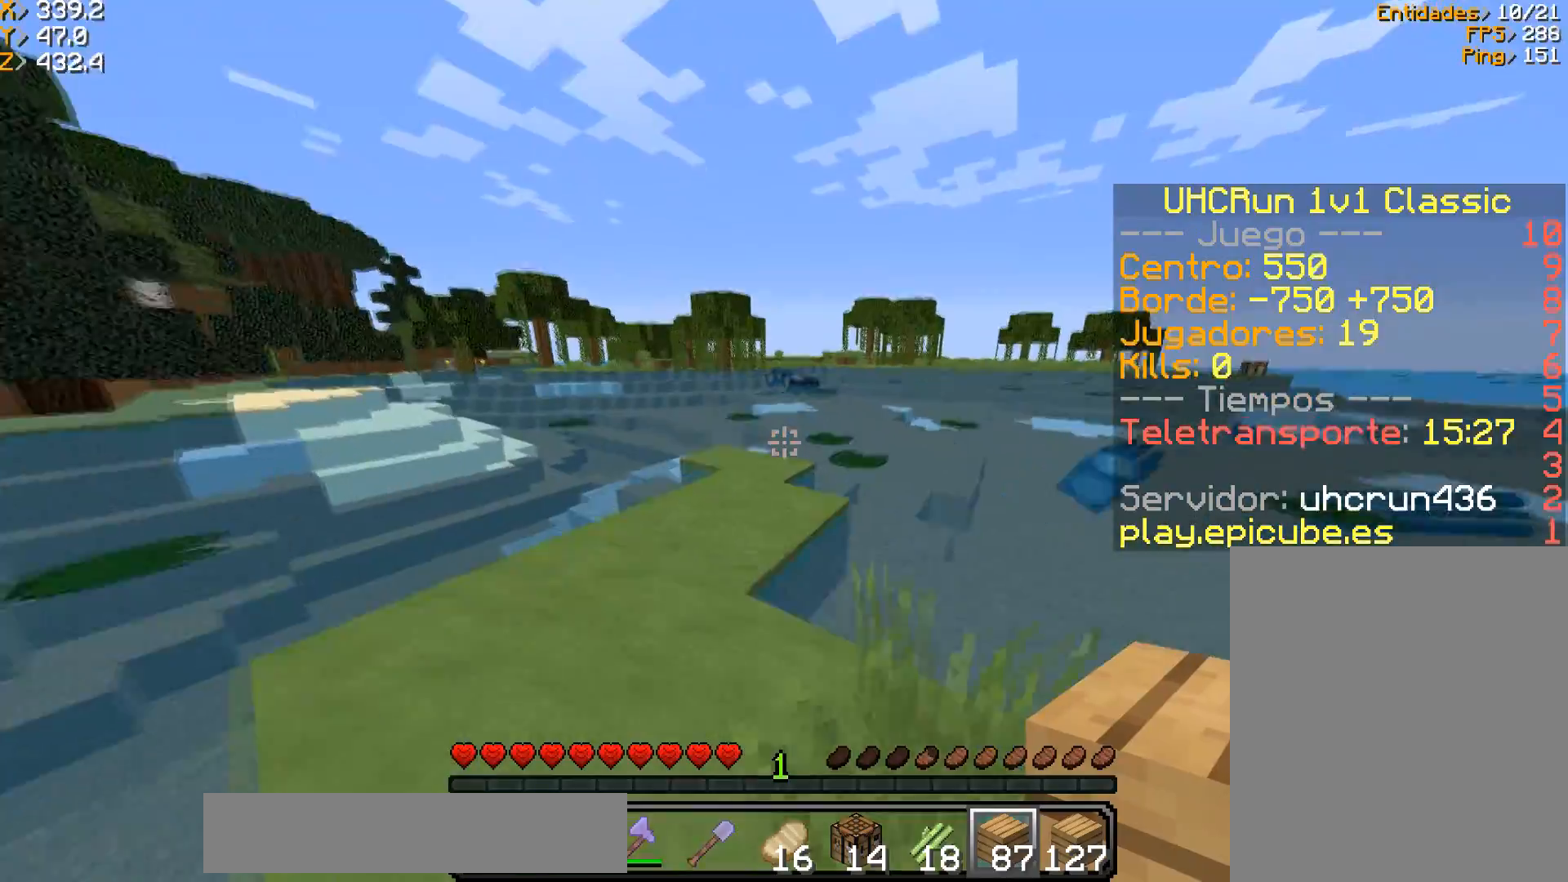
{"keys": ["w"], "mouse": [], "events": [[300, "mouse_left", "down"], [401, "mouse_left", "up"]]}
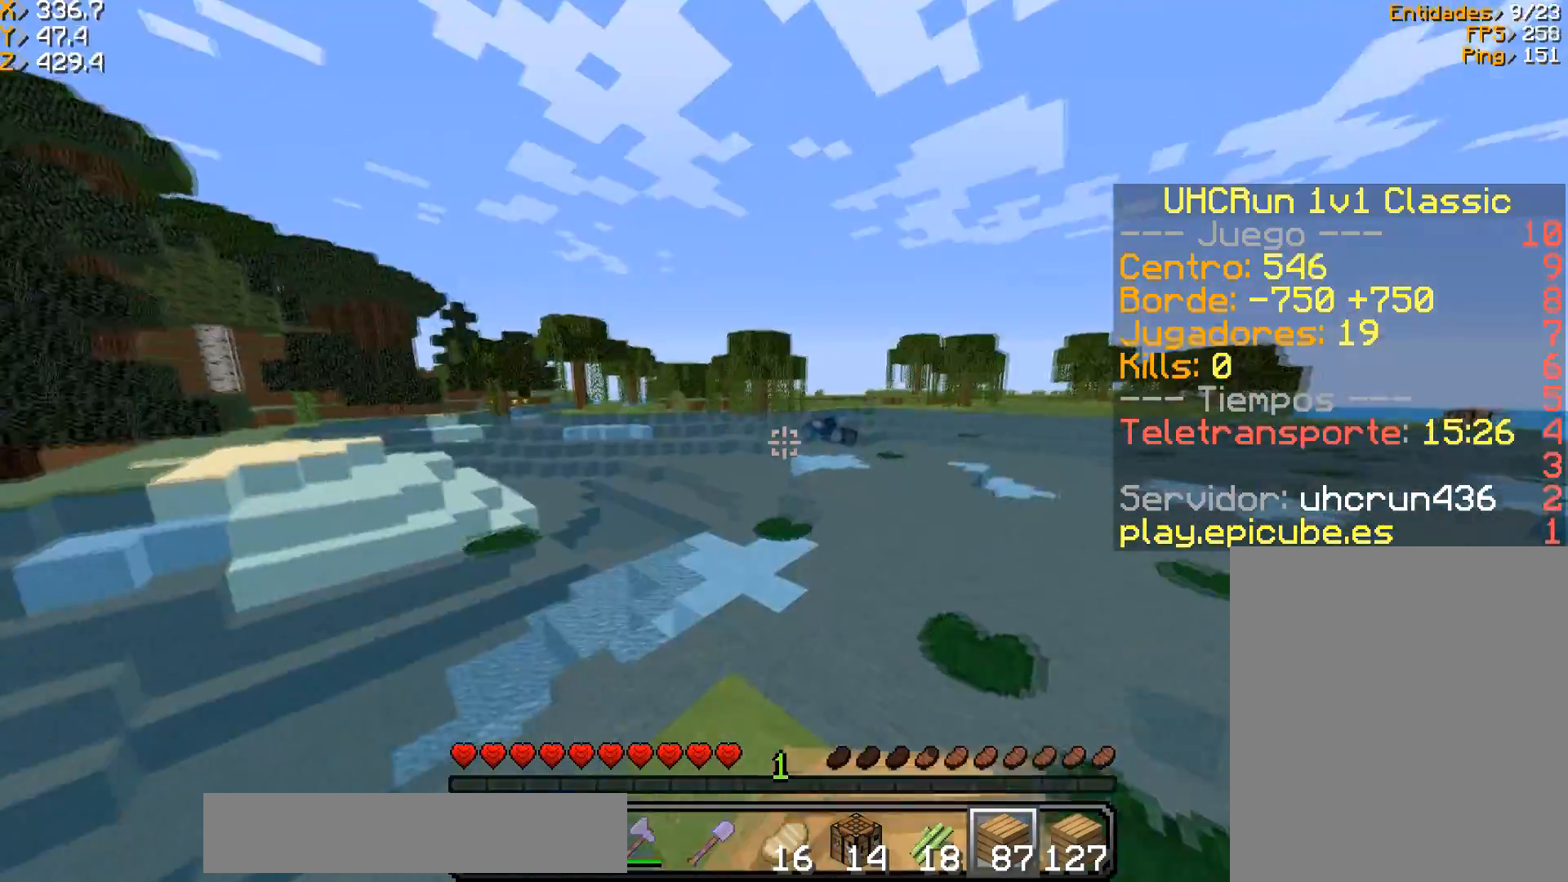
{"keys": ["w"], "mouse": [], "events": []}
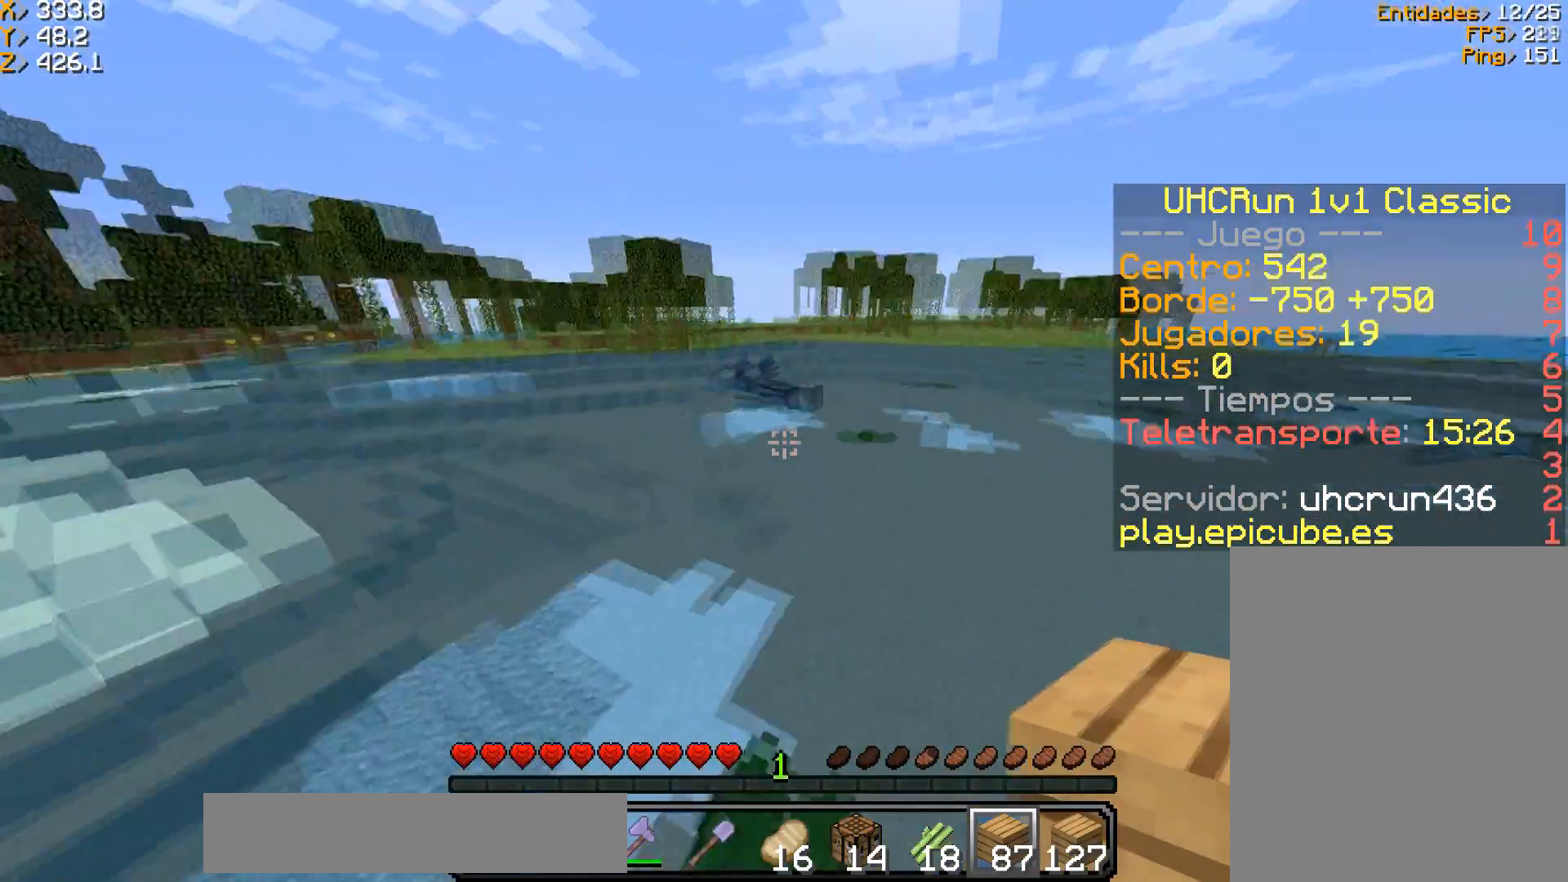
{"keys": ["d", "w"], "mouse": [], "events": [[100, "d", "down"]]}
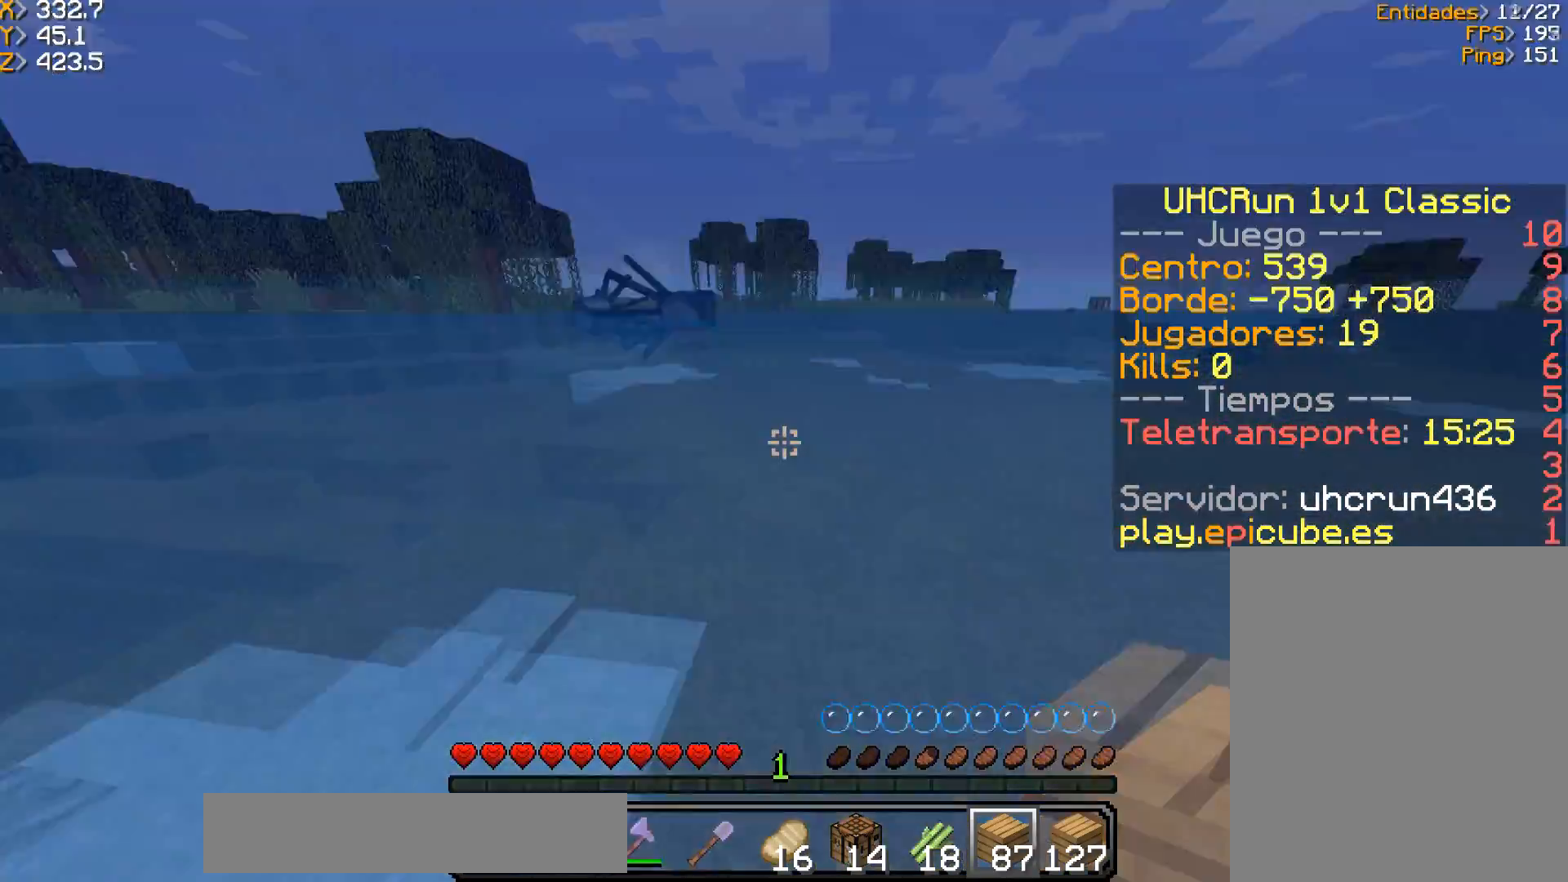
{"keys": ["w"], "mouse": [], "events": [[400, "d", "up"]]}
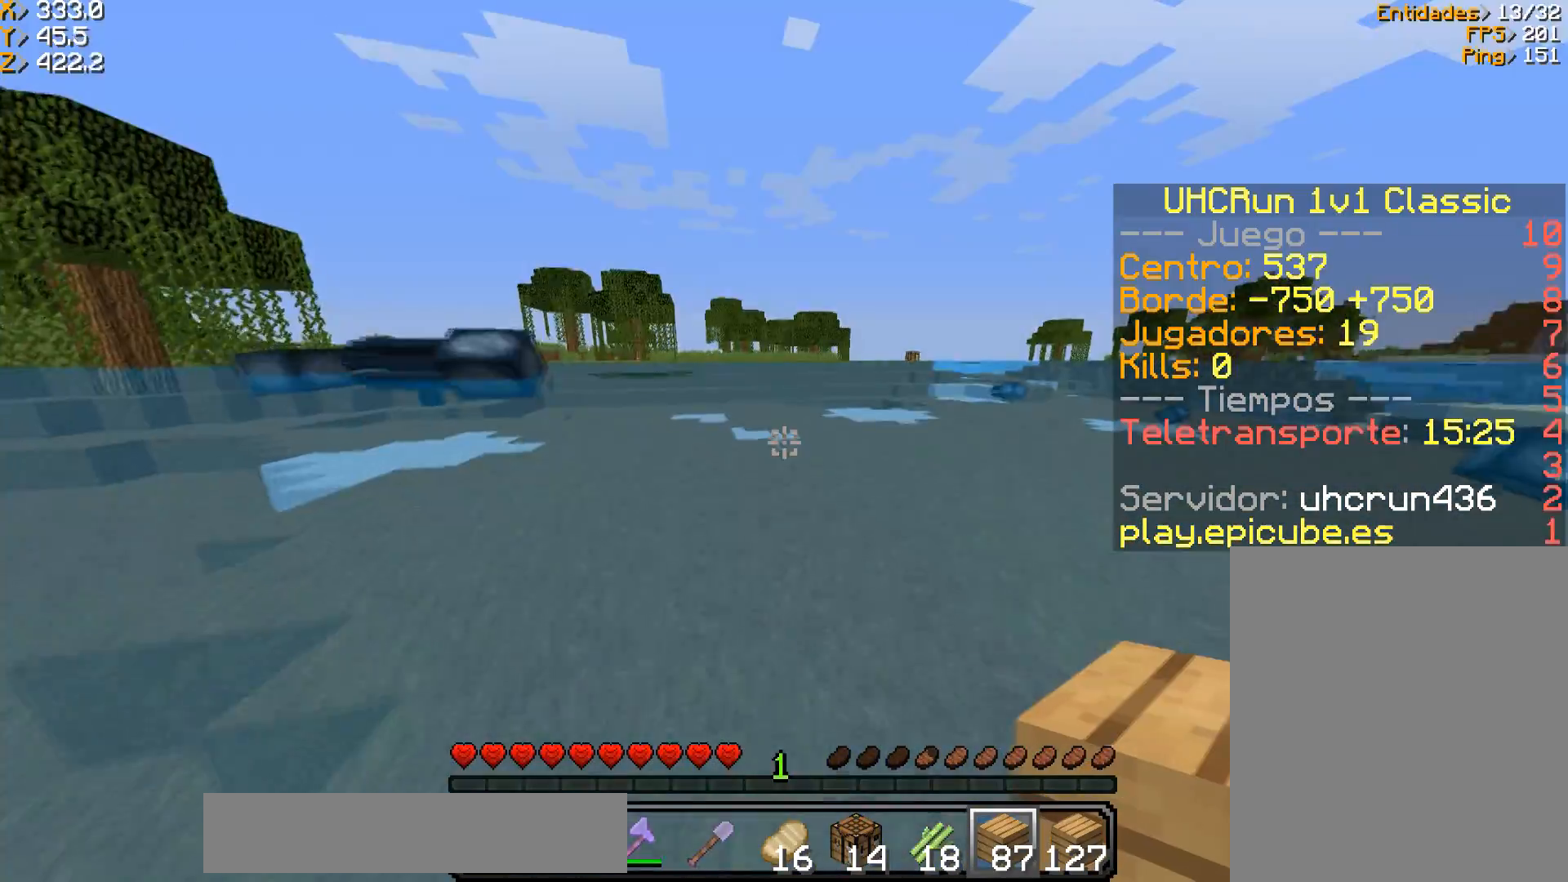
{"keys": ["w"], "mouse": [], "events": [[100, "a", "down"], [367, "a", "up"]]}
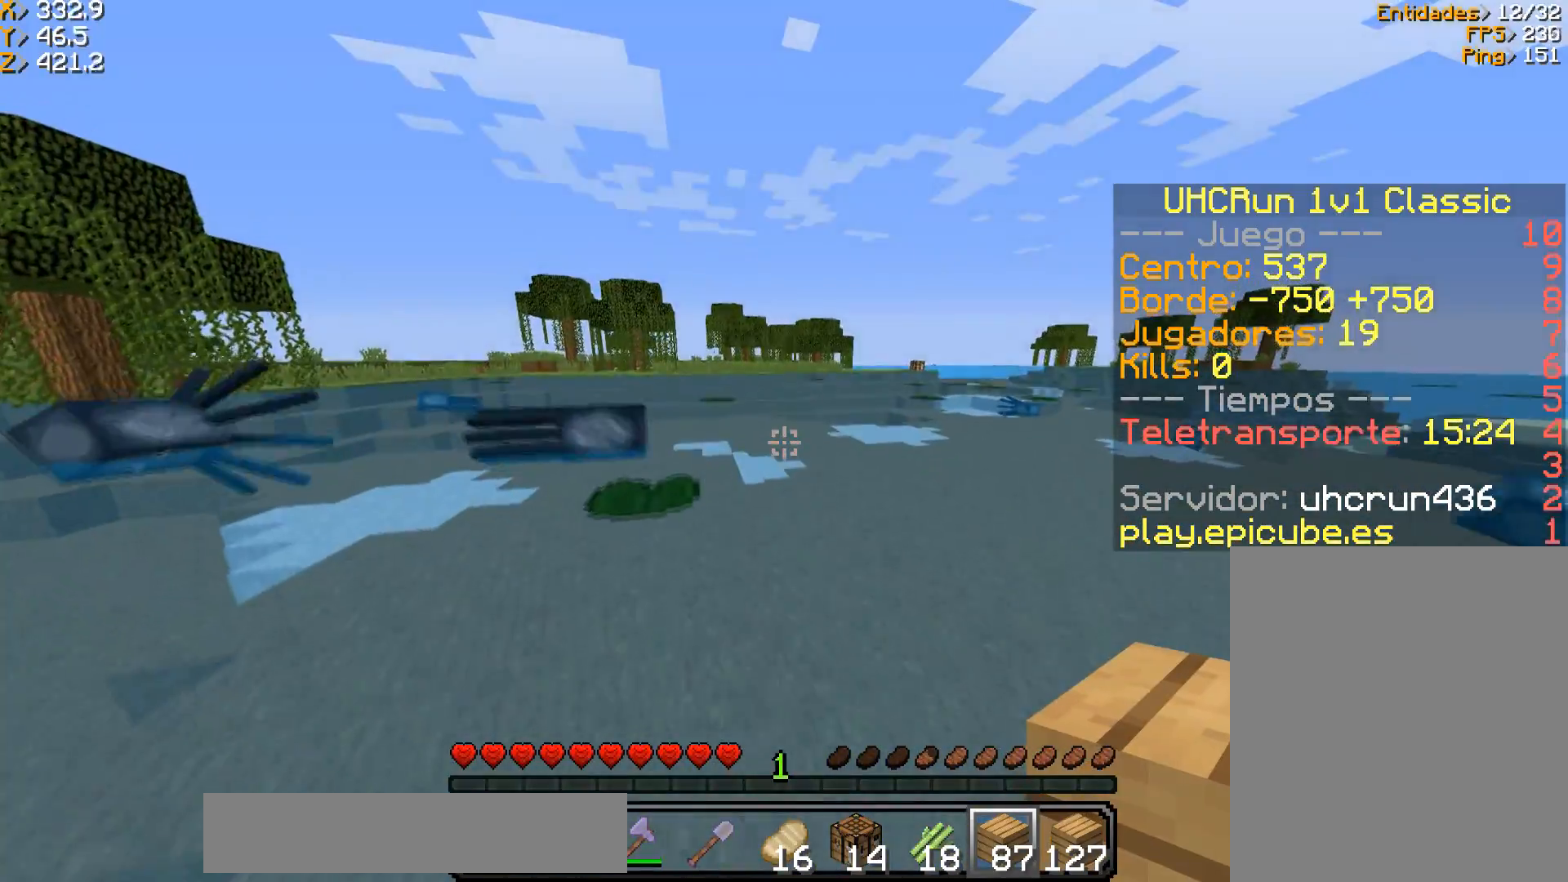
{"keys": ["w"], "mouse": [], "events": []}
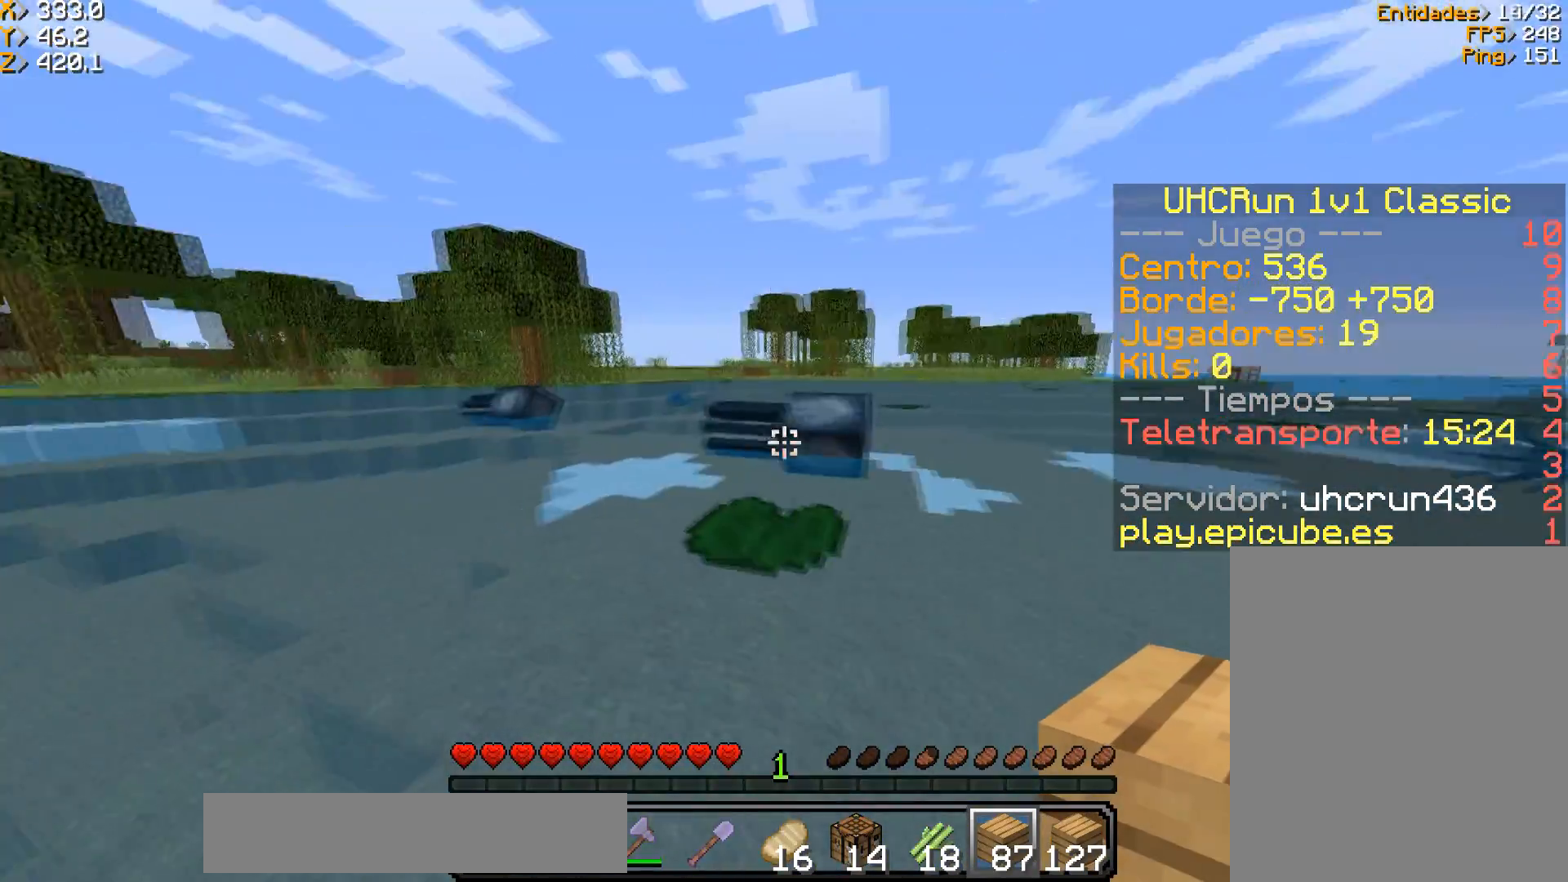
{"keys": ["w"], "mouse": [], "events": []}
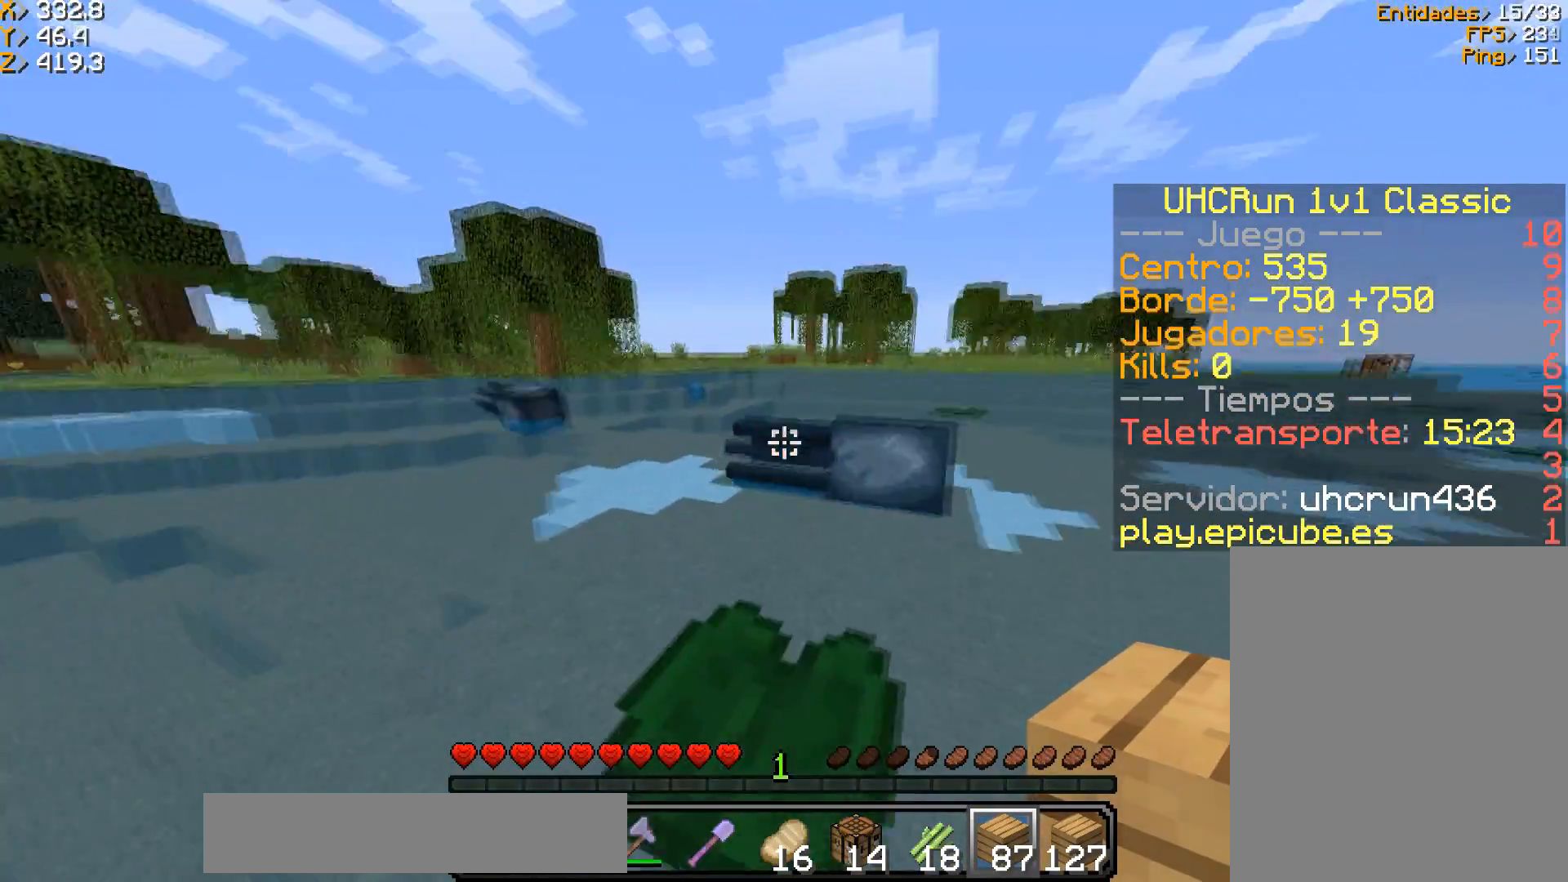
{"keys": ["w"], "mouse": [], "events": []}
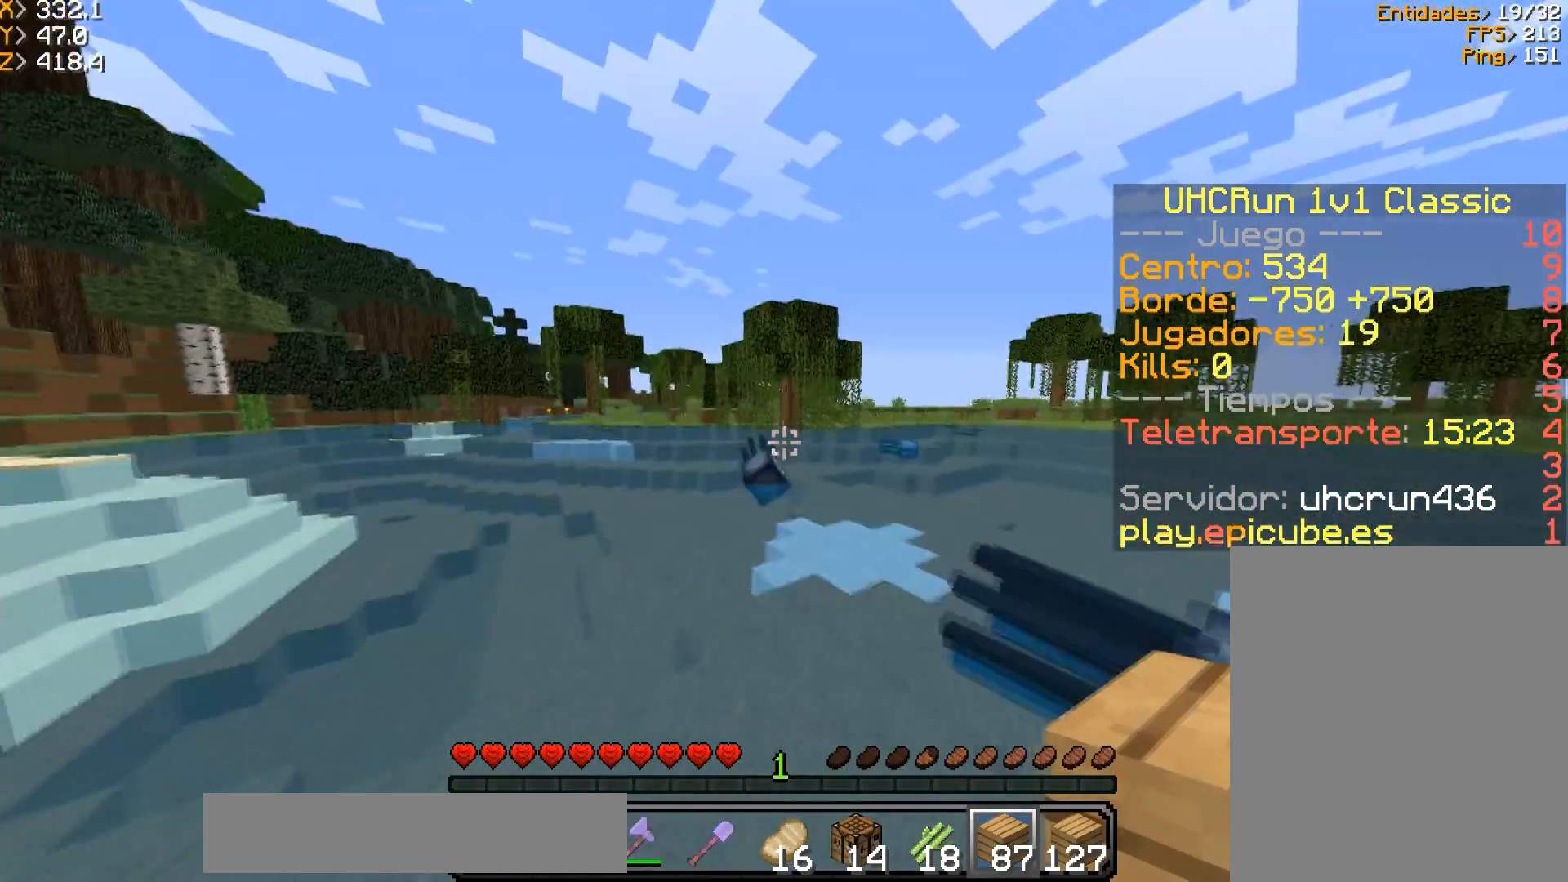
{"keys": ["d", "w"], "mouse": [], "events": [[501, "d", "down"]]}
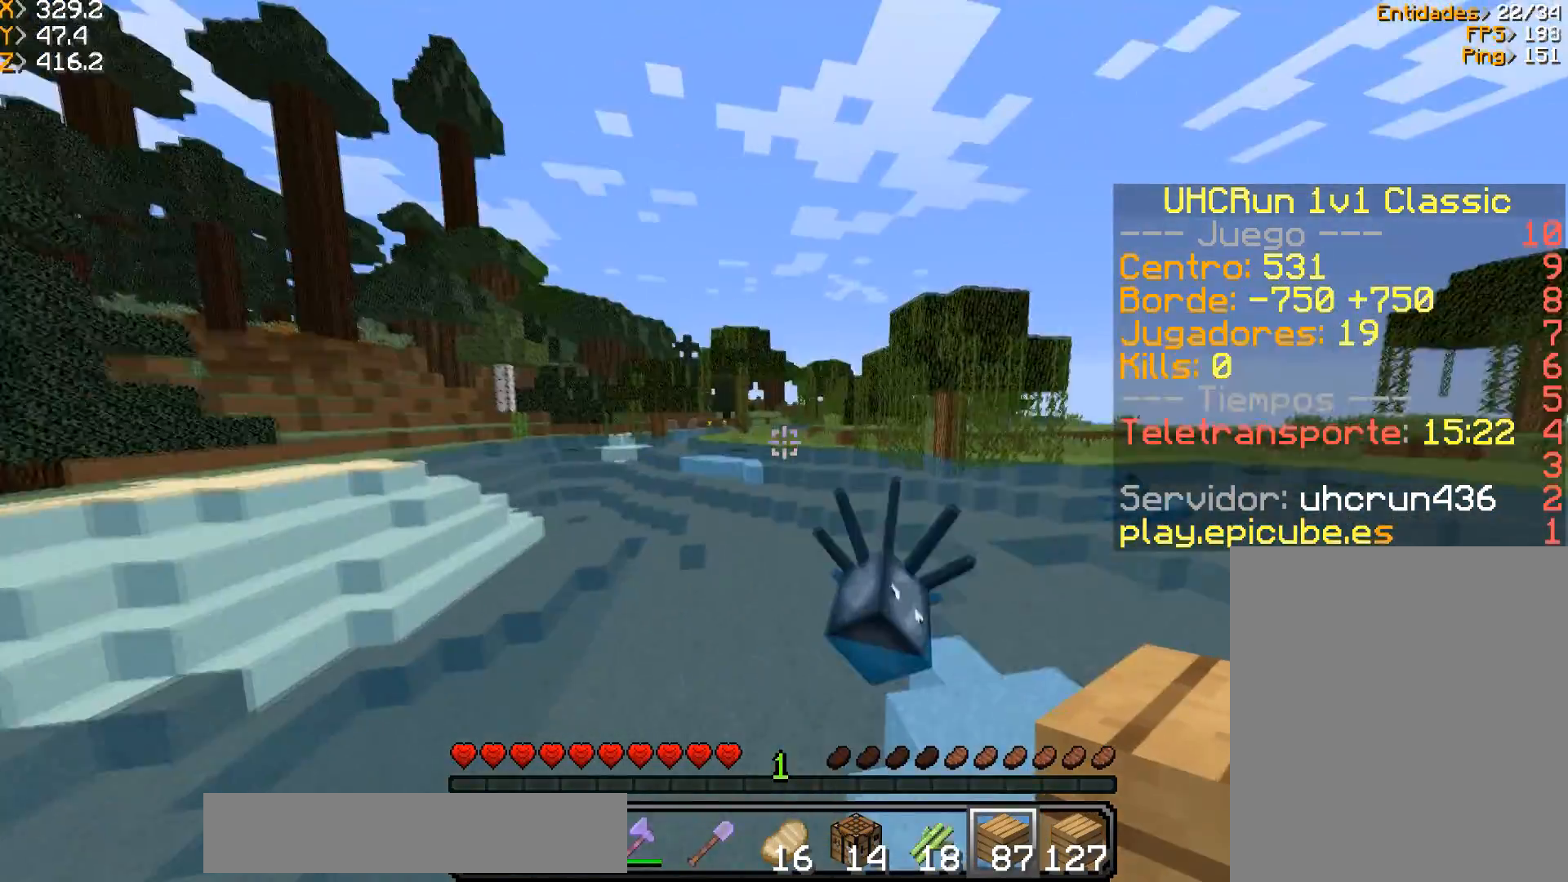
{"keys": ["d", "w"], "mouse": [], "events": []}
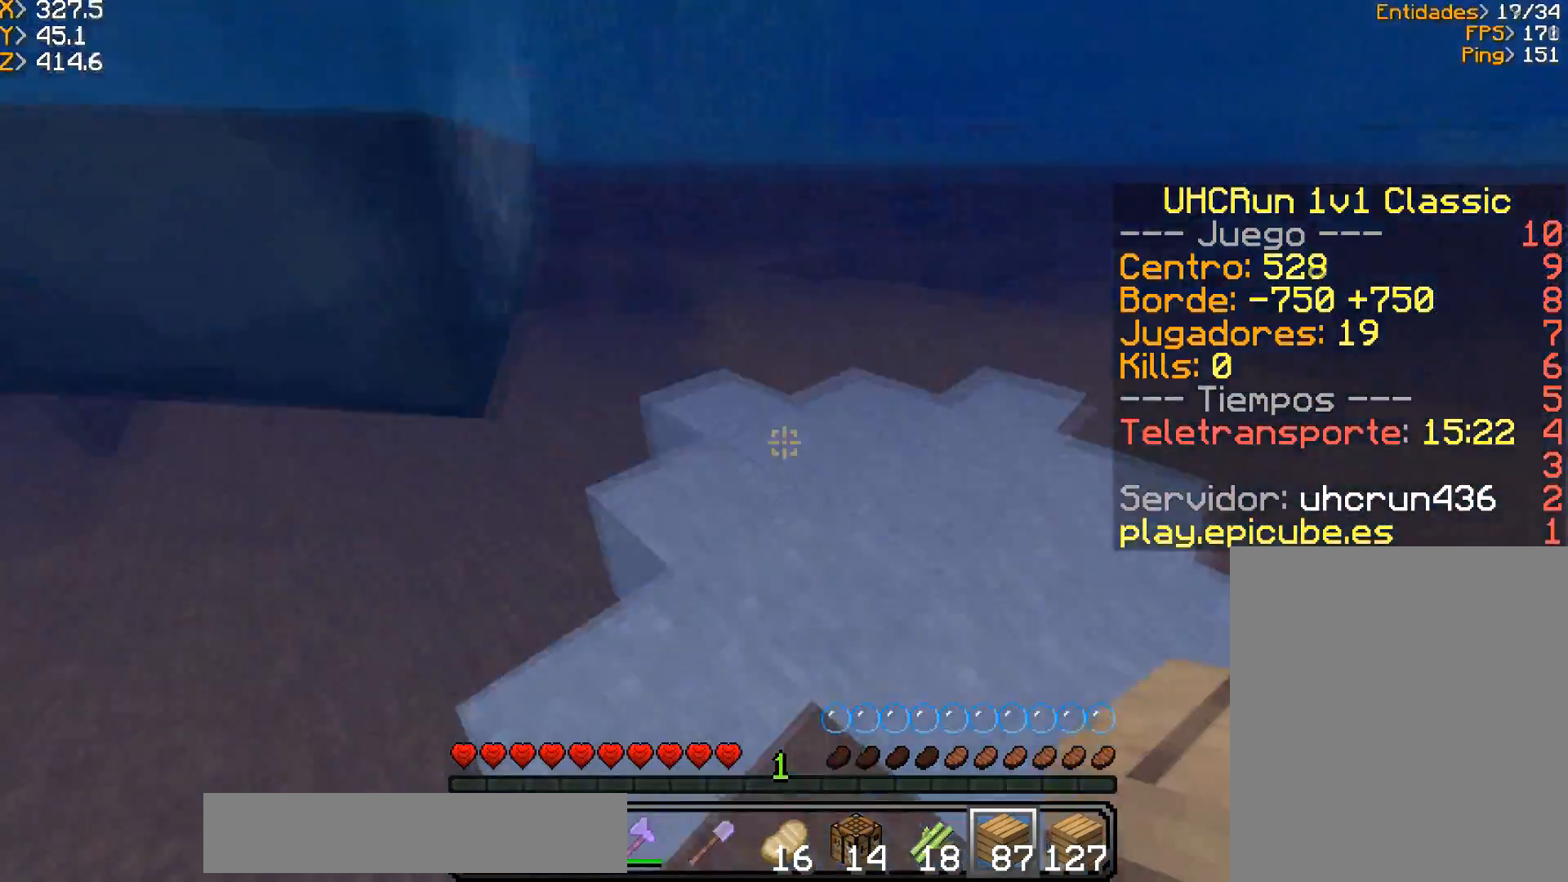
{"keys": ["w"], "mouse": ["right"], "events": [[100, "d", "up"], [134, "mouse_right", "down"], [334, "mouse_right", "up"], [401, "mouse_right", "down"]]}
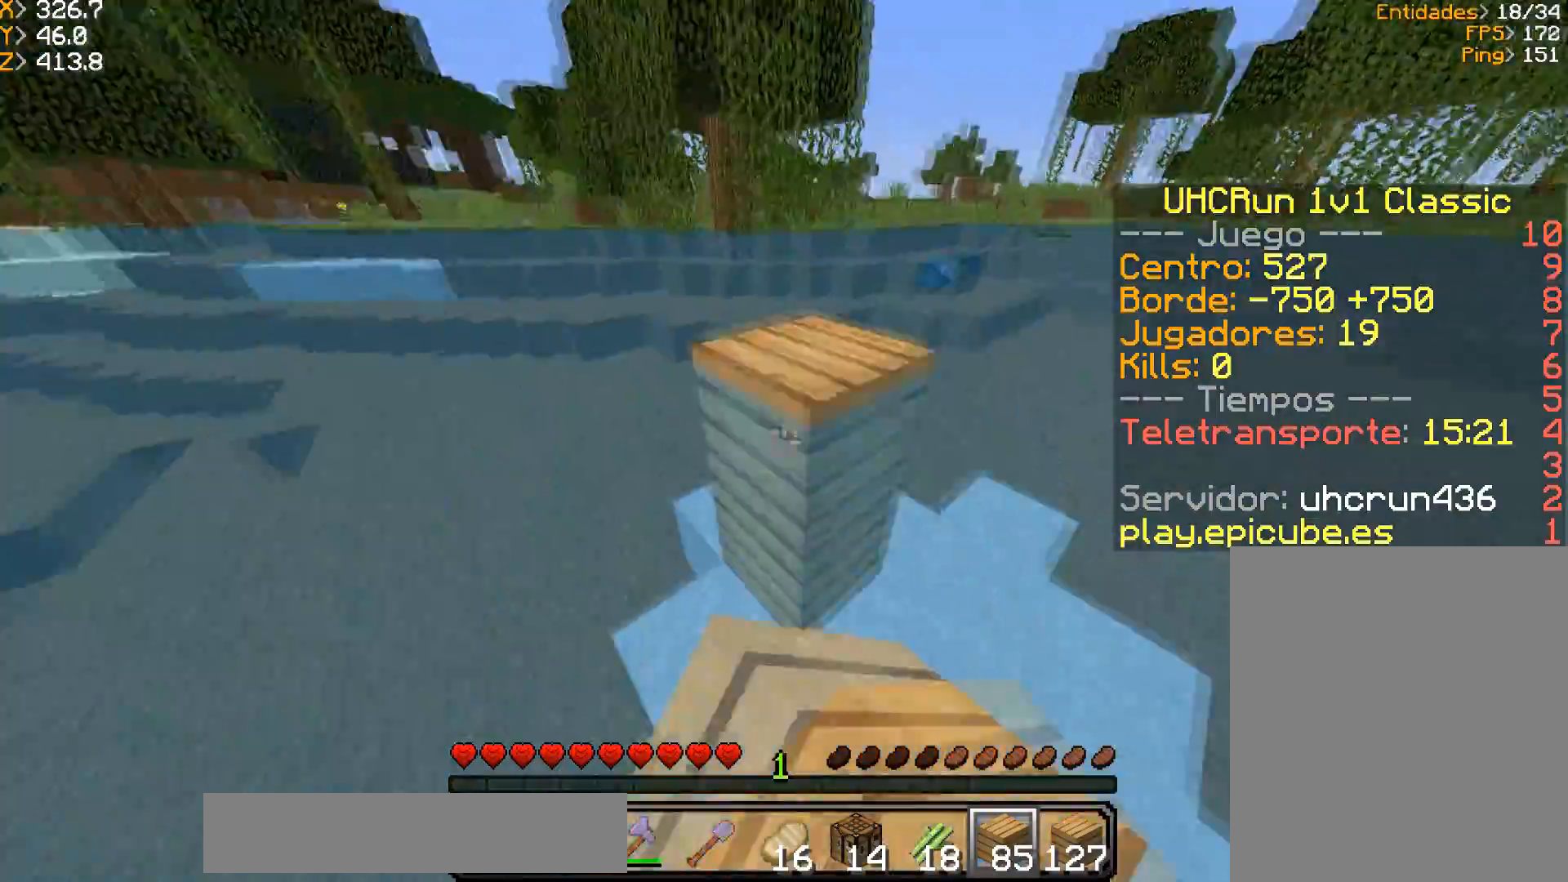
{"keys": ["w"], "mouse": [], "events": [[66, "mouse_right", "up"], [100, "d", "down"], [400, "d", "up"]]}
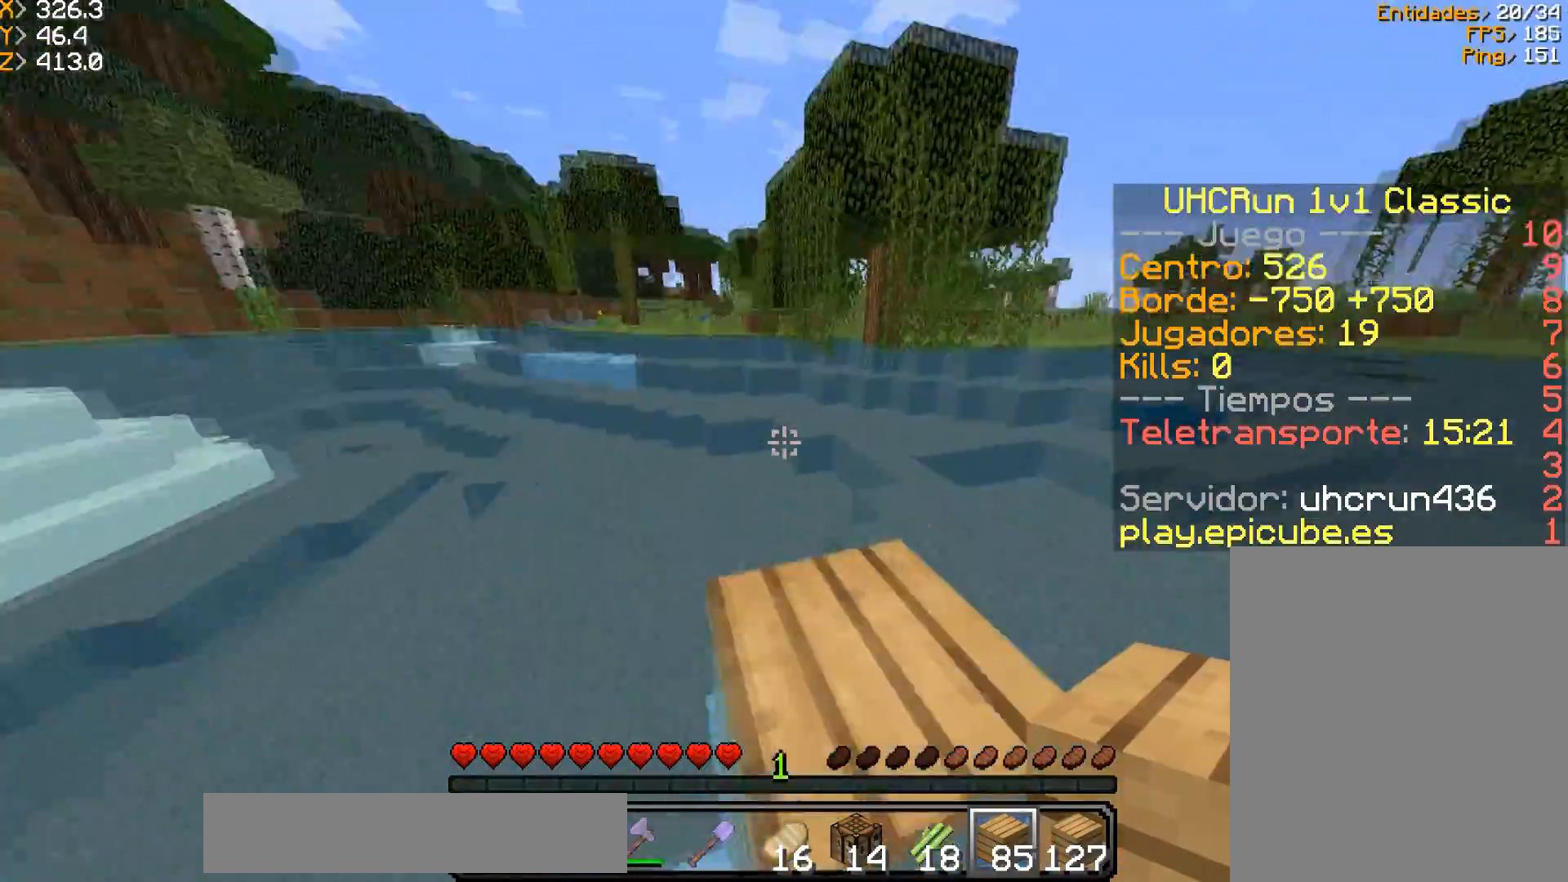
{"keys": ["w"], "mouse": [], "events": []}
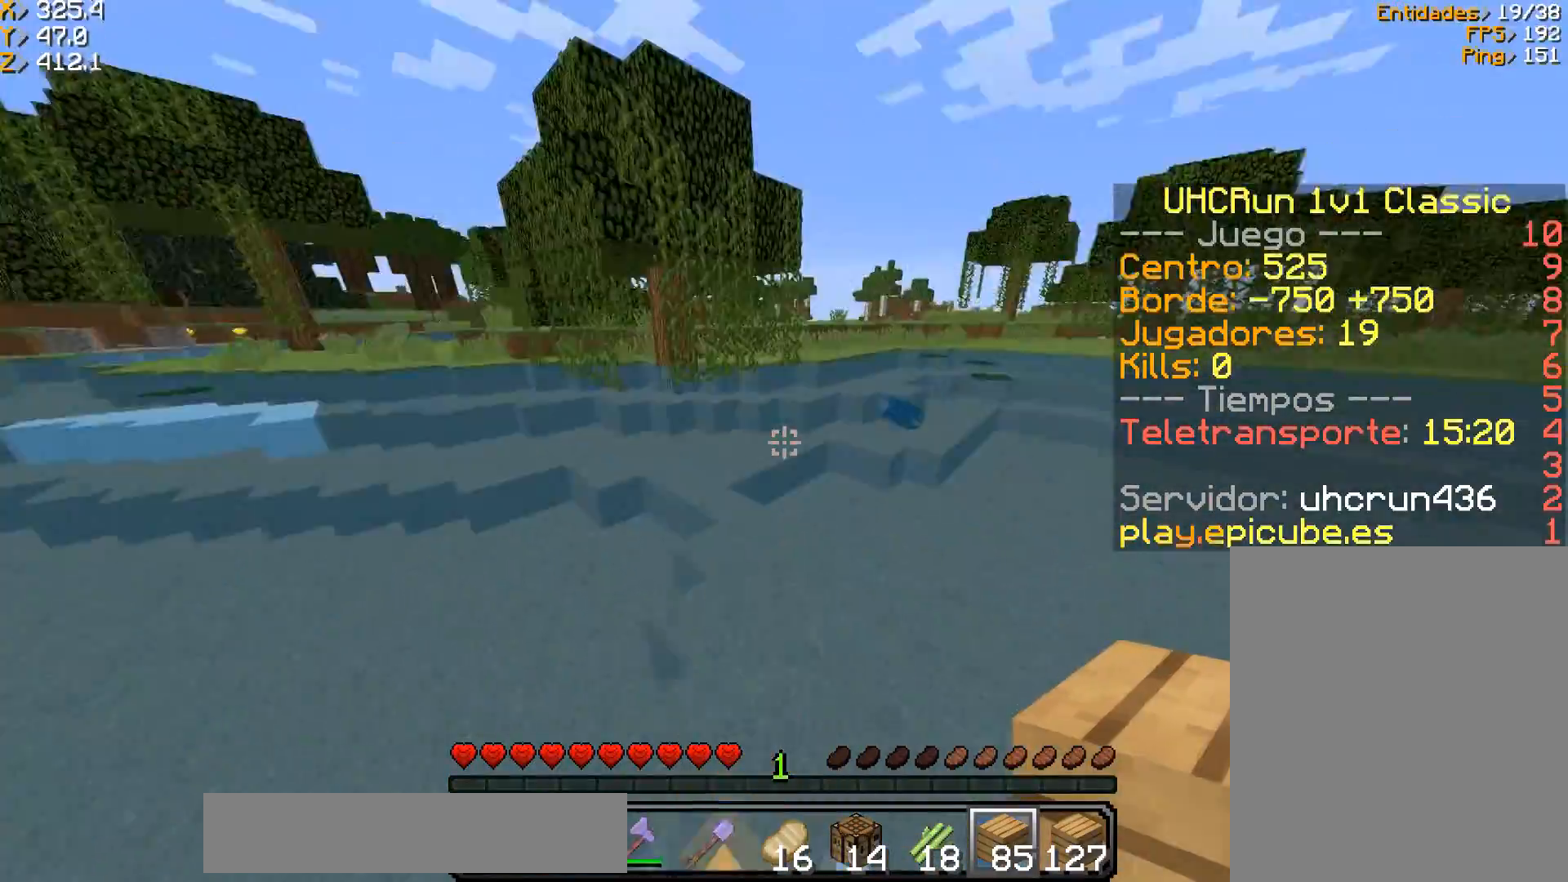
{"keys": ["a", "w"], "mouse": [], "events": [[400, "a", "down"]]}
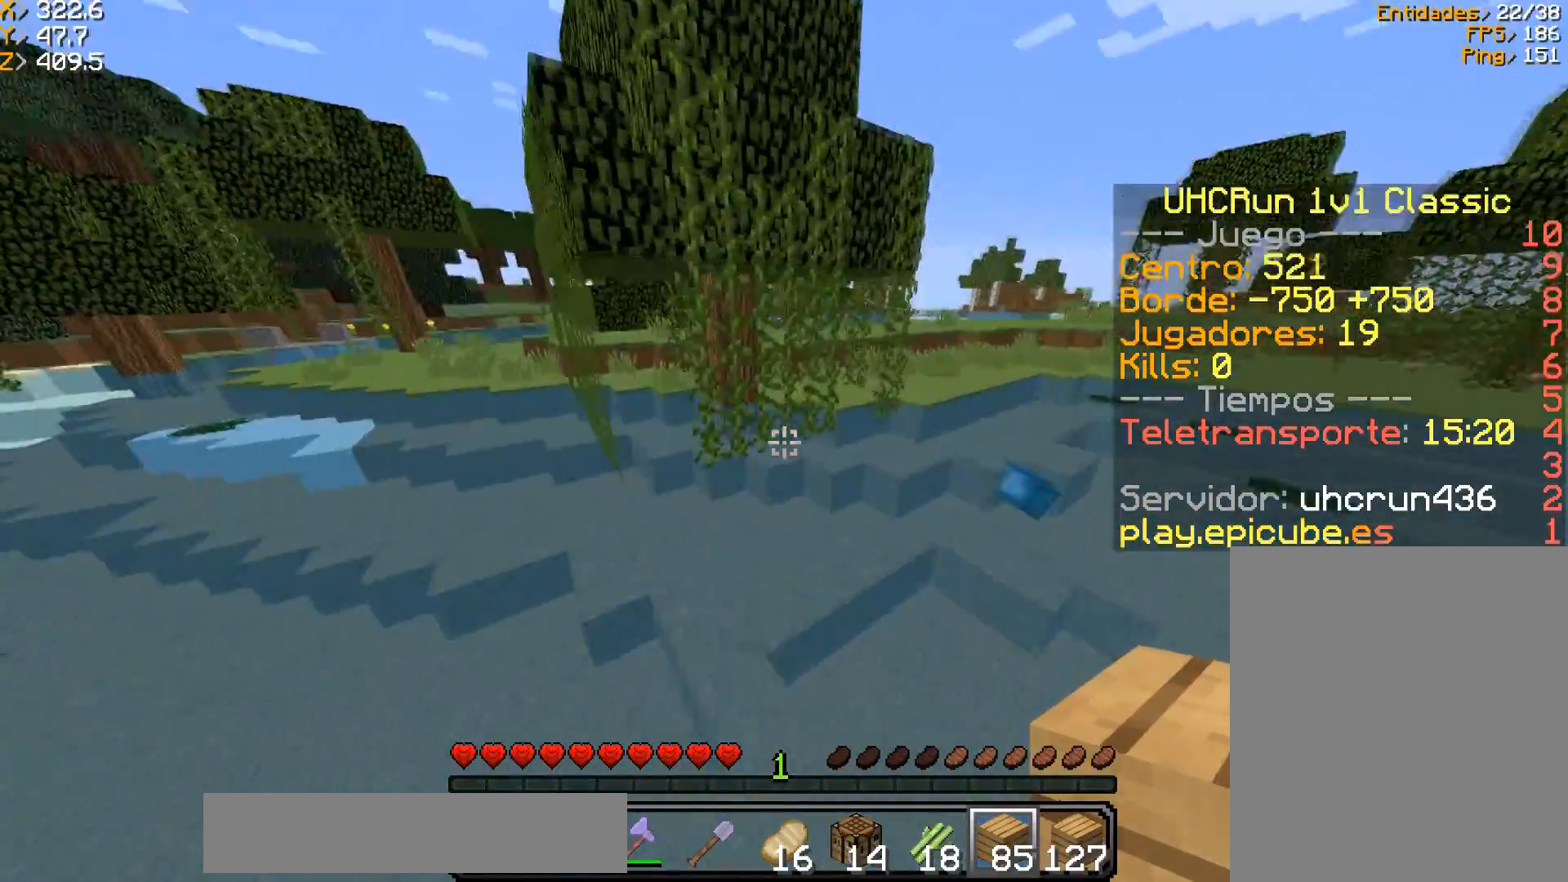
{"keys": ["w"], "mouse": [], "events": [[301, "a", "up"]]}
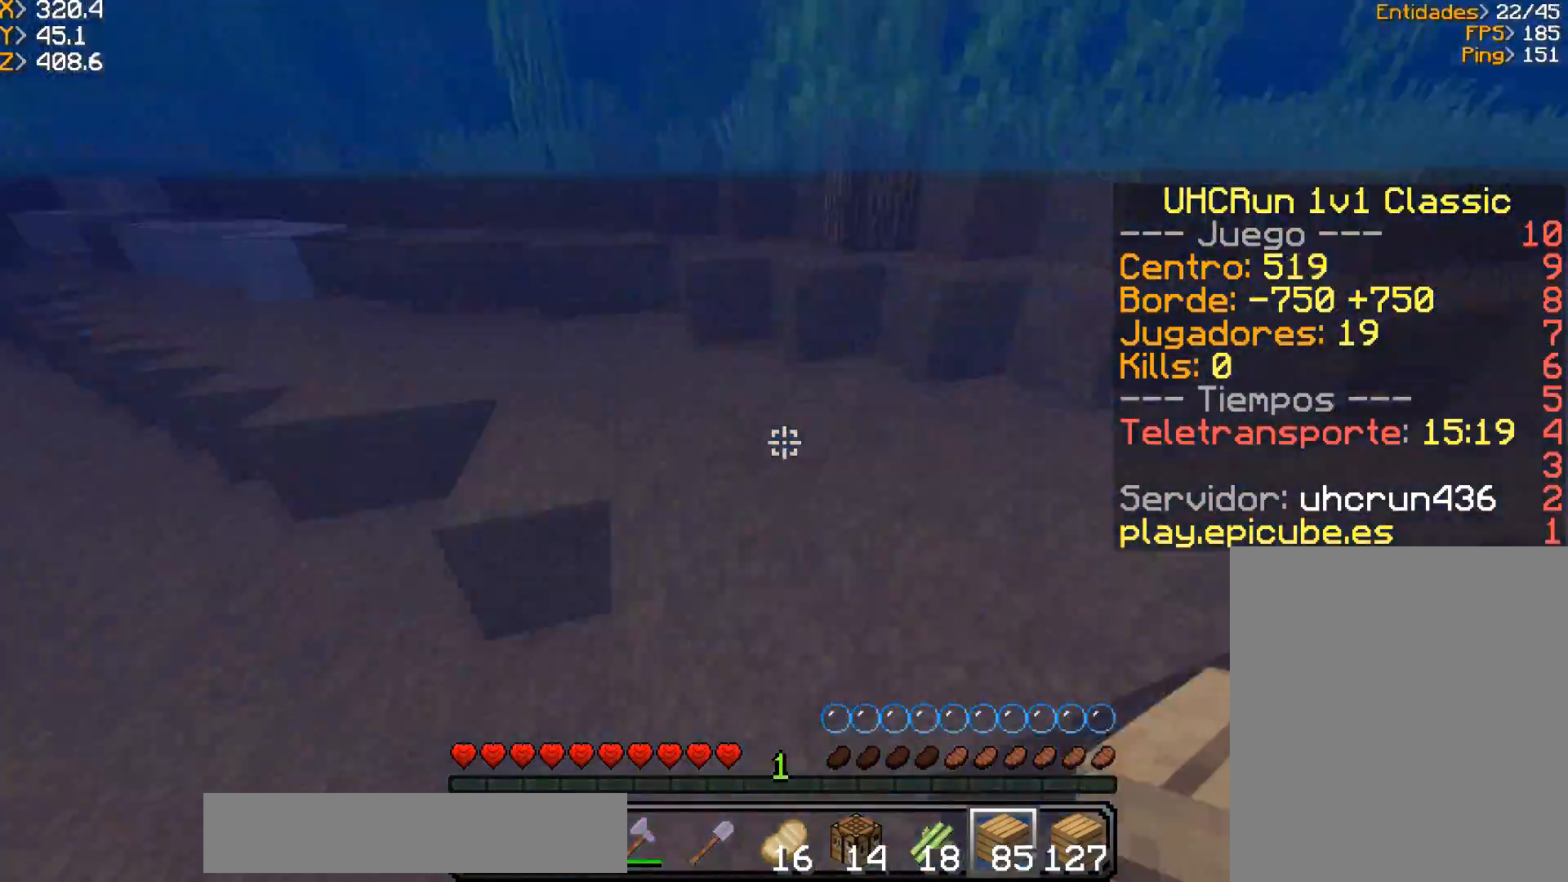
{"keys": ["w"], "mouse": ["right"], "events": [[33, "mouse_right", "down"], [167, "mouse_right", "up"], [200, "a", "down"], [367, "mouse_right", "down"], [400, "a", "up"]]}
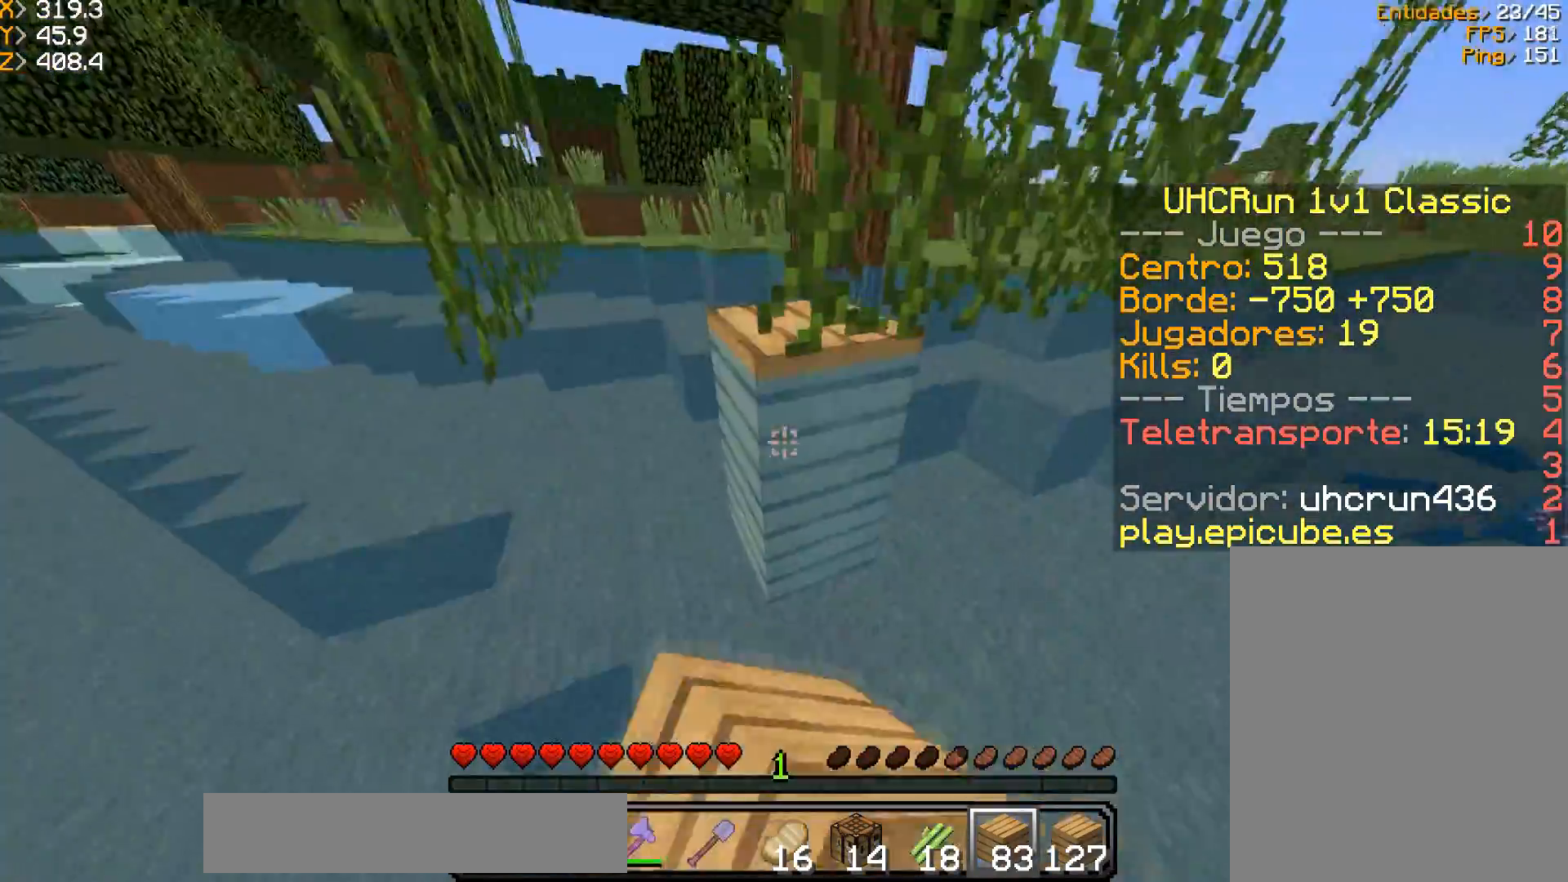
{"keys": ["w"], "mouse": [], "events": [[34, "mouse_right", "up"]]}